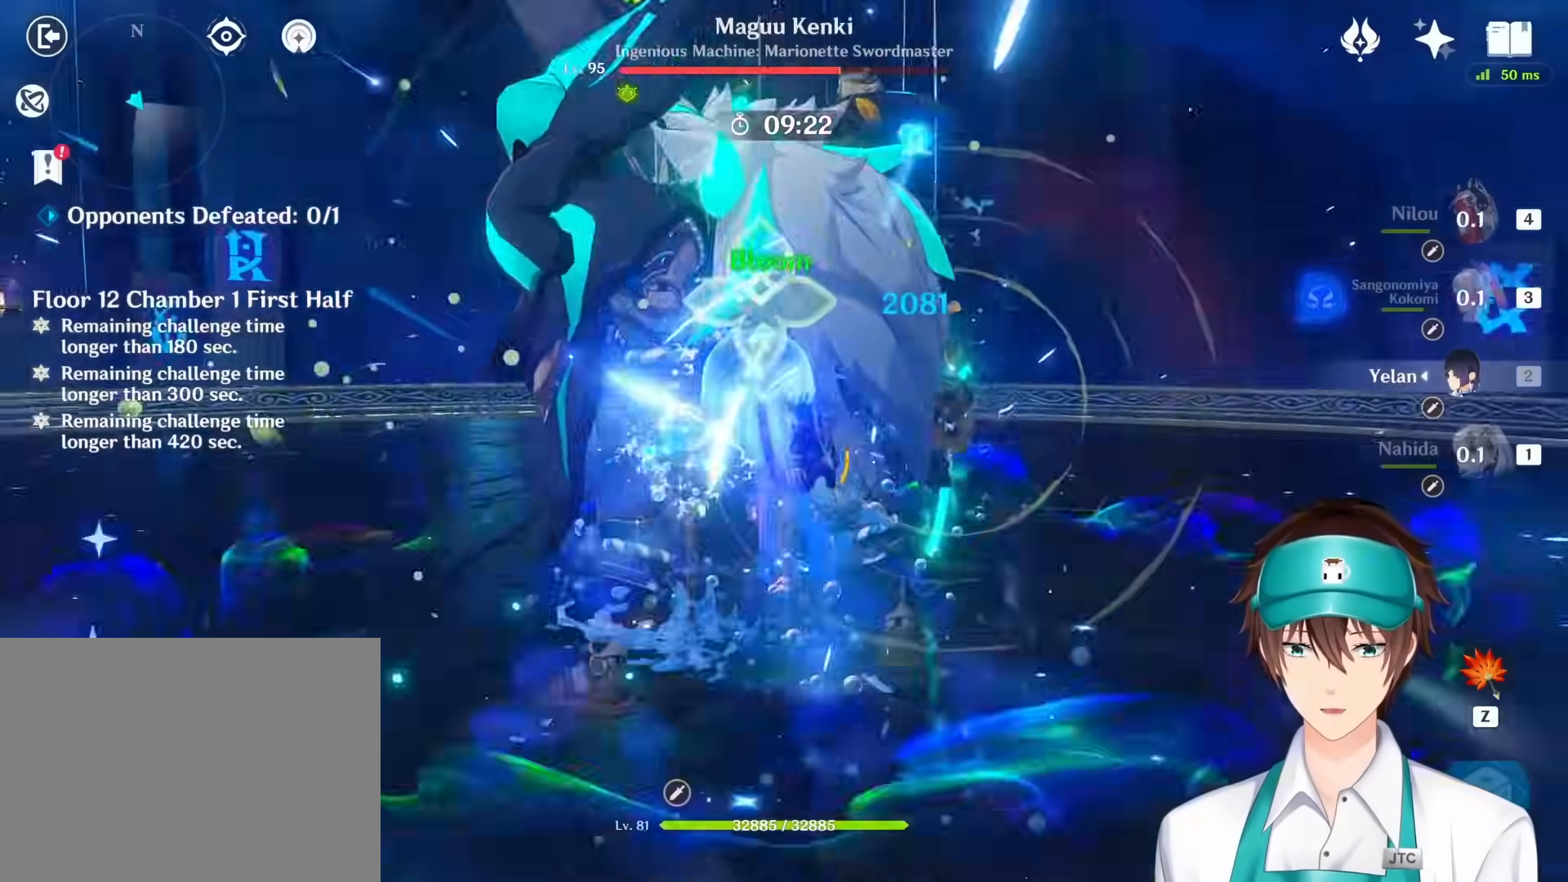
Gameplay with keyboard and mouse; each line is a JSON object with the keys and mouse buttons held at the frame after it. "events" lists presses ("down") and releases ("up") of "1", "2", "3", "4", "a", "ctrl", "d", "e", "q", "s", "shift", "space", "w", "mouse_left", "mouse_wheel", "mouse_right", "mouse_mb4" and "mouse_mb5" between this image and that frame as [ms after this image, input, new state], when the widget could be followed in between. "mouse_left", "mouse_wheel", "mouse_right", "mouse_mb4", "mouse_mb5" = the "left", "wheel", "right", "mb4", "mb5" buttons of the "mouse" list. No other keys are recorded. "wheel" means that the mouse wheel is clicked or scrolled. Mouse movement is not recorded. Not read: return.
{"keys": [], "mouse": [], "events": [[83, "mouse_right", "down"], [100, "mouse_left", "up"], [117, "4", "down"], [117, "mouse_left", "down"], [117, "mouse_right", "up"], [133, "4", "up"], [133, "mouse_left", "up"]]}
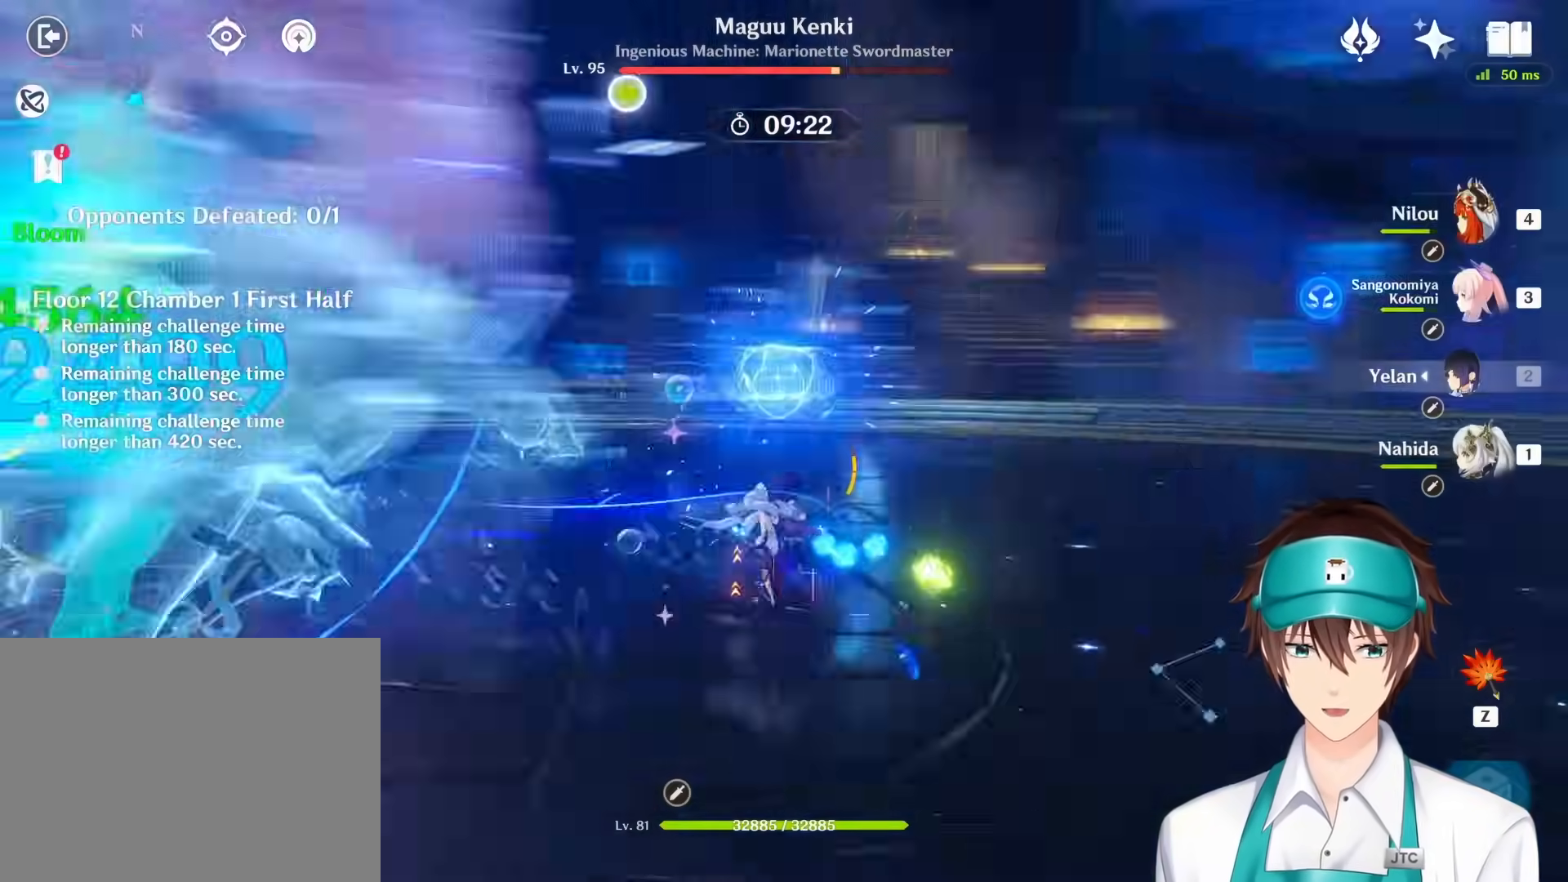
{"keys": [], "mouse": [], "events": [[67, "4", "down"], [133, "4", "up"]]}
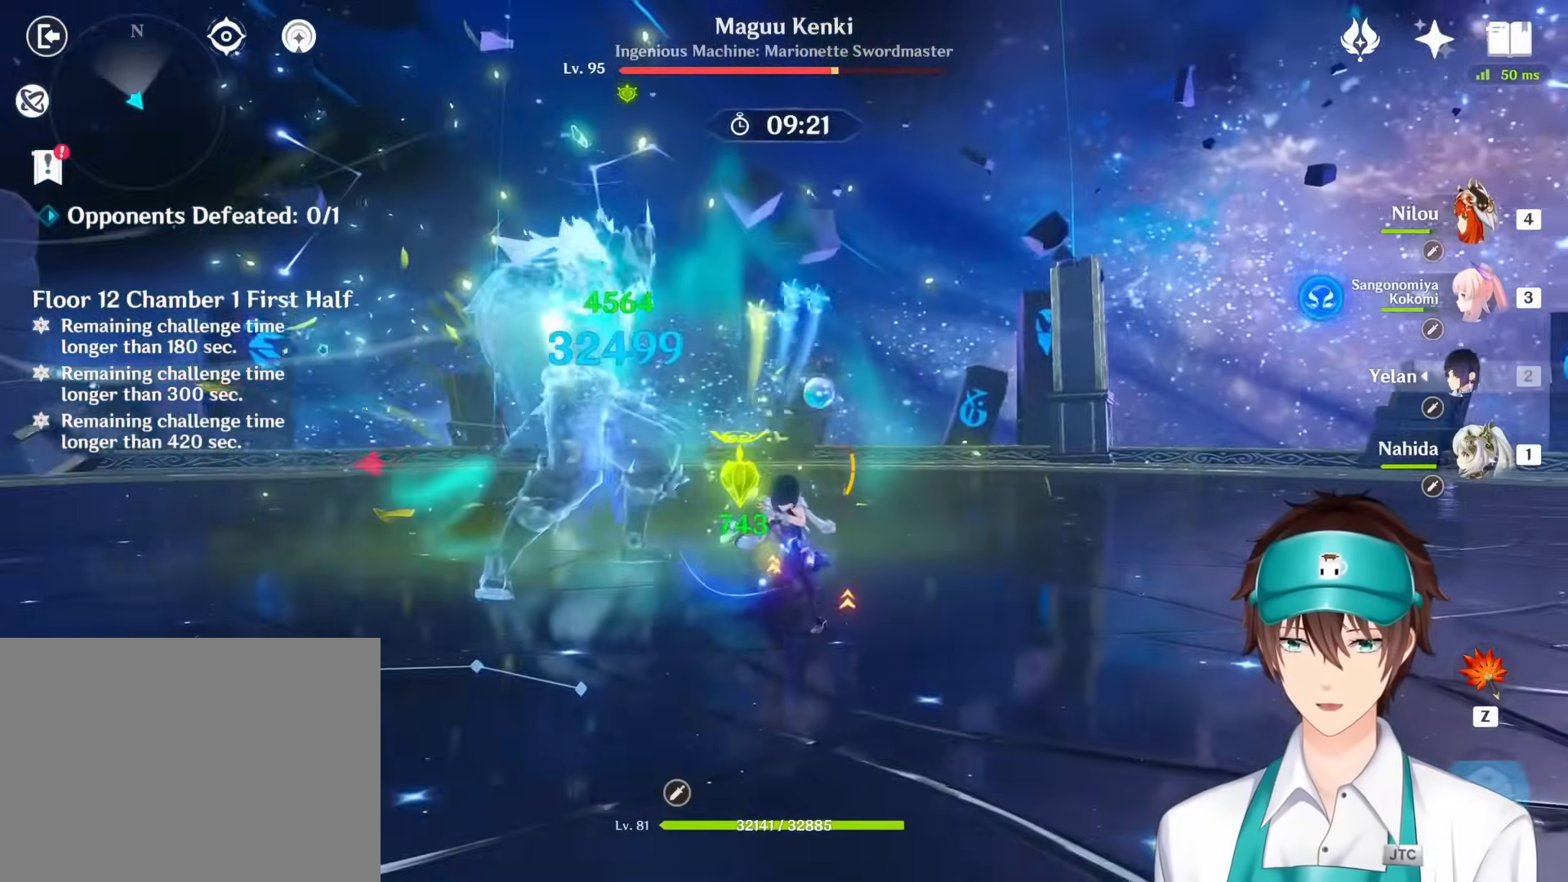
{"keys": [], "mouse": [], "events": []}
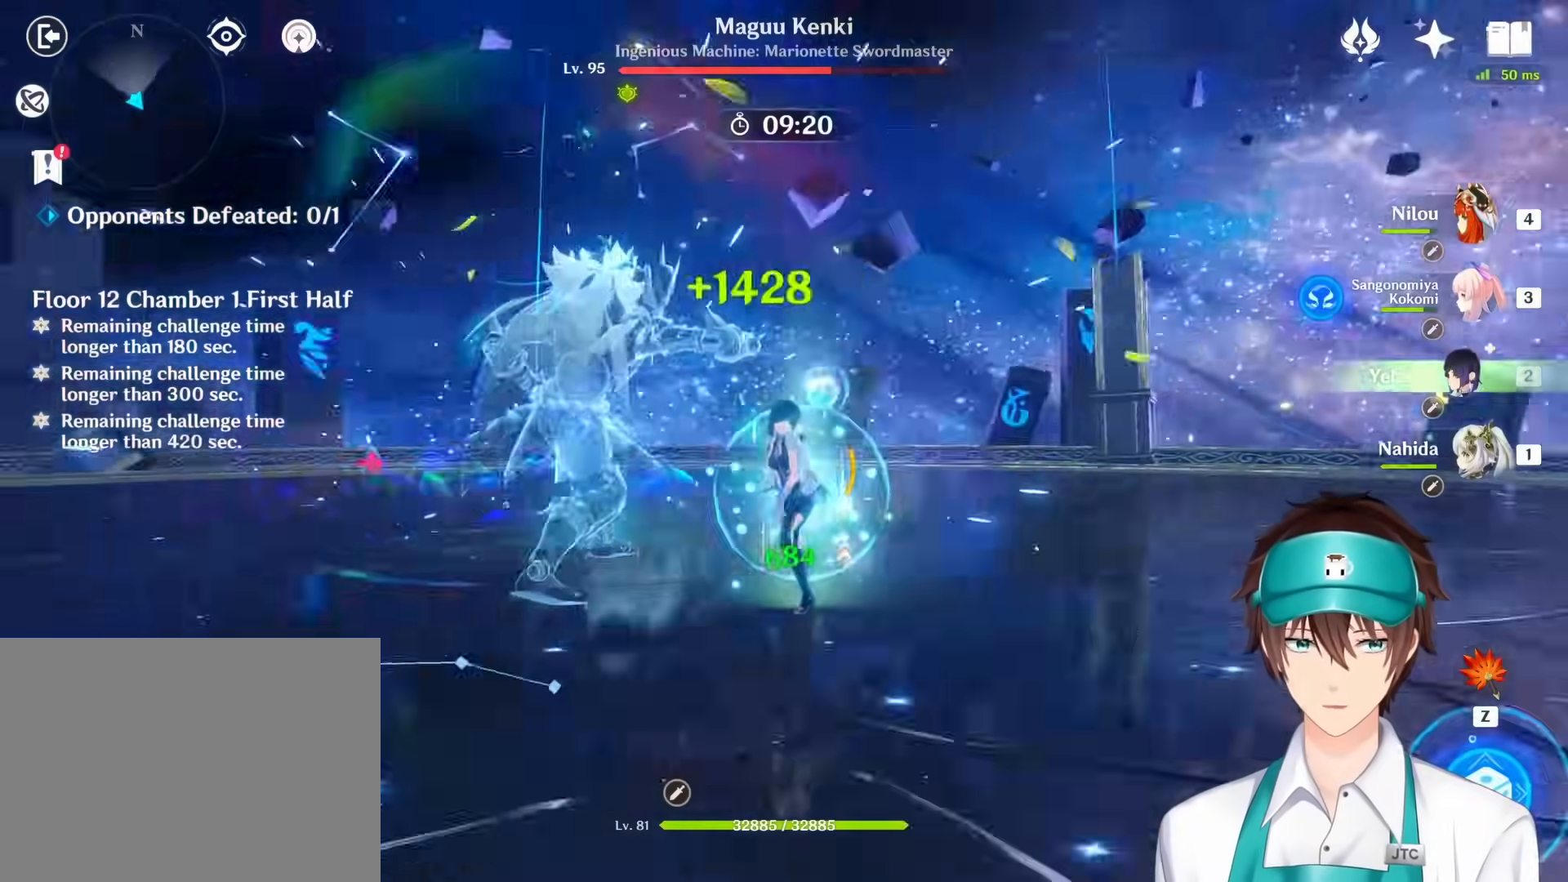
{"keys": [], "mouse": [], "events": []}
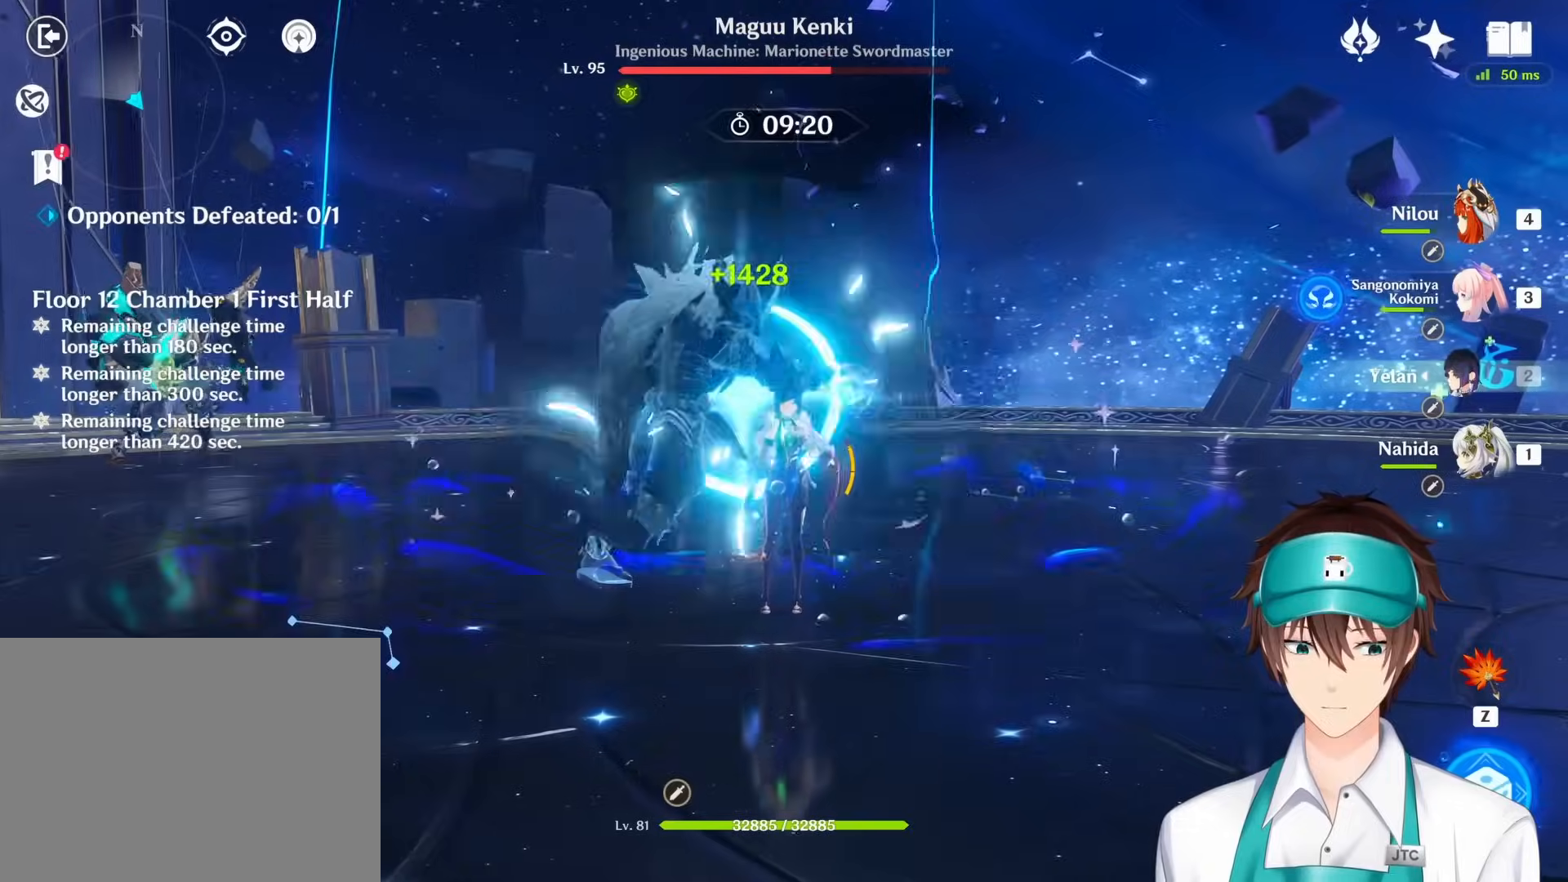
{"keys": [], "mouse": [], "events": []}
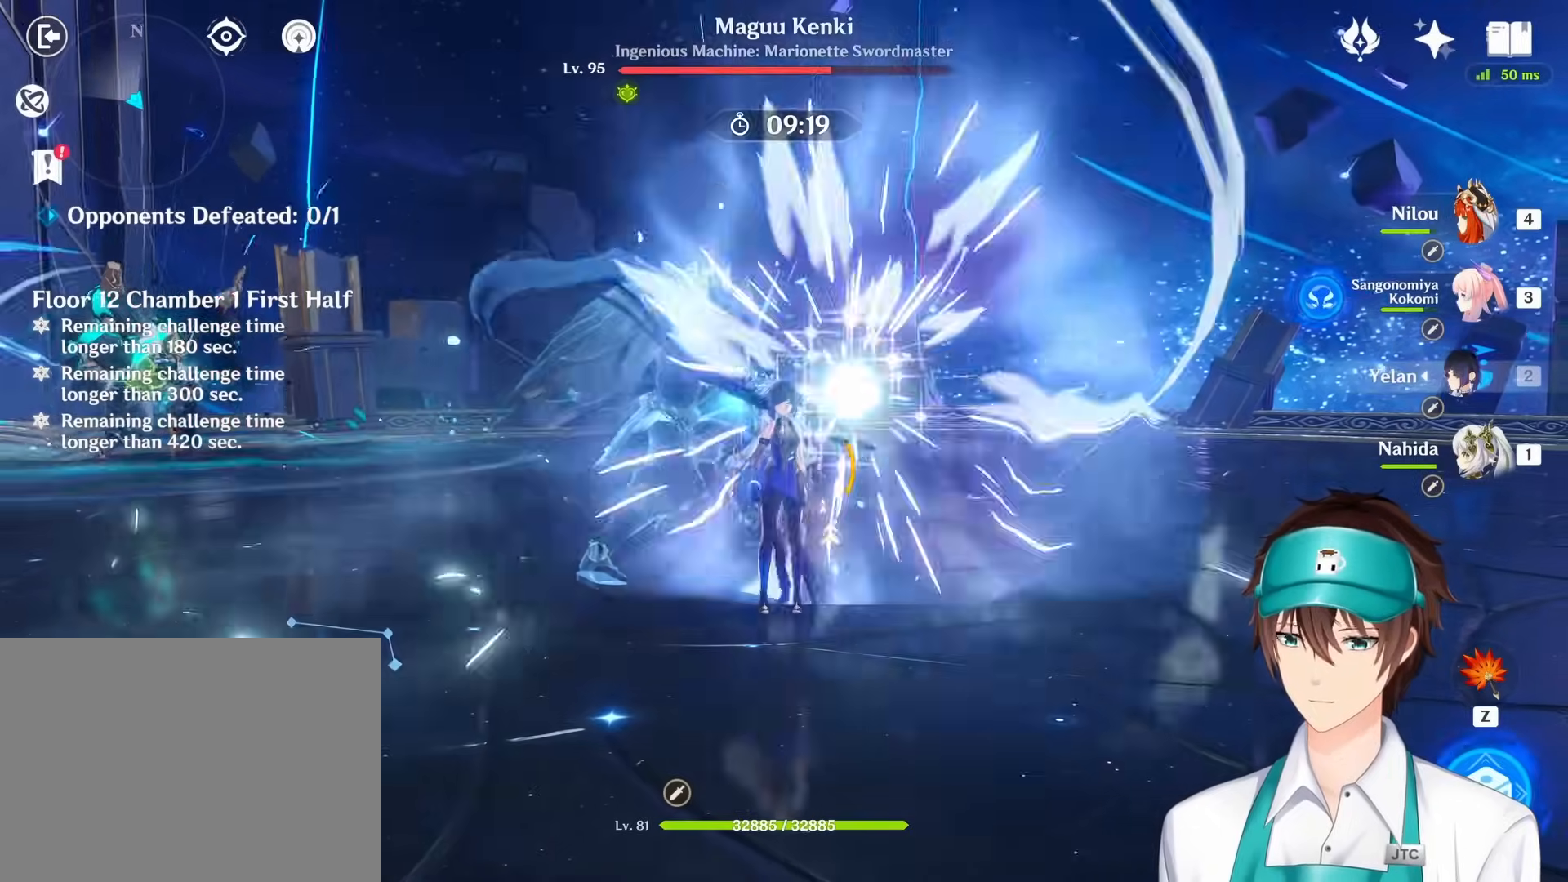
{"keys": ["a"], "mouse": [], "events": [[167, "e", "down"], [283, "e", "up"], [450, "w", "down"], [467, "a", "down"], [500, "w", "up"]]}
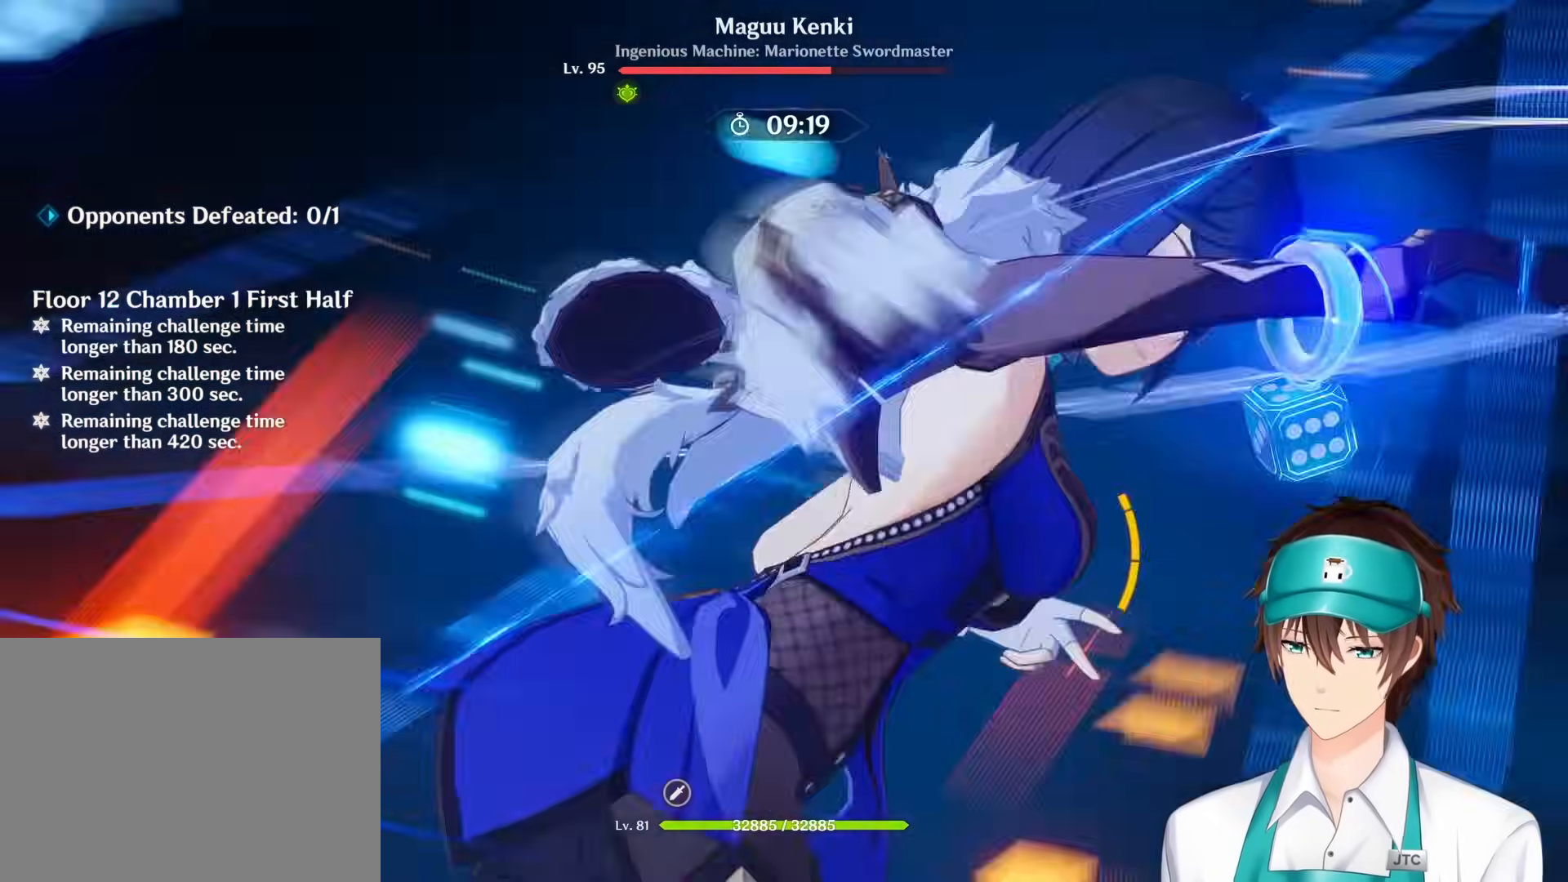
{"keys": [], "mouse": [], "events": [[83, "a", "up"], [100, "mouse_left", "down"], [117, "mouse_left", "up"]]}
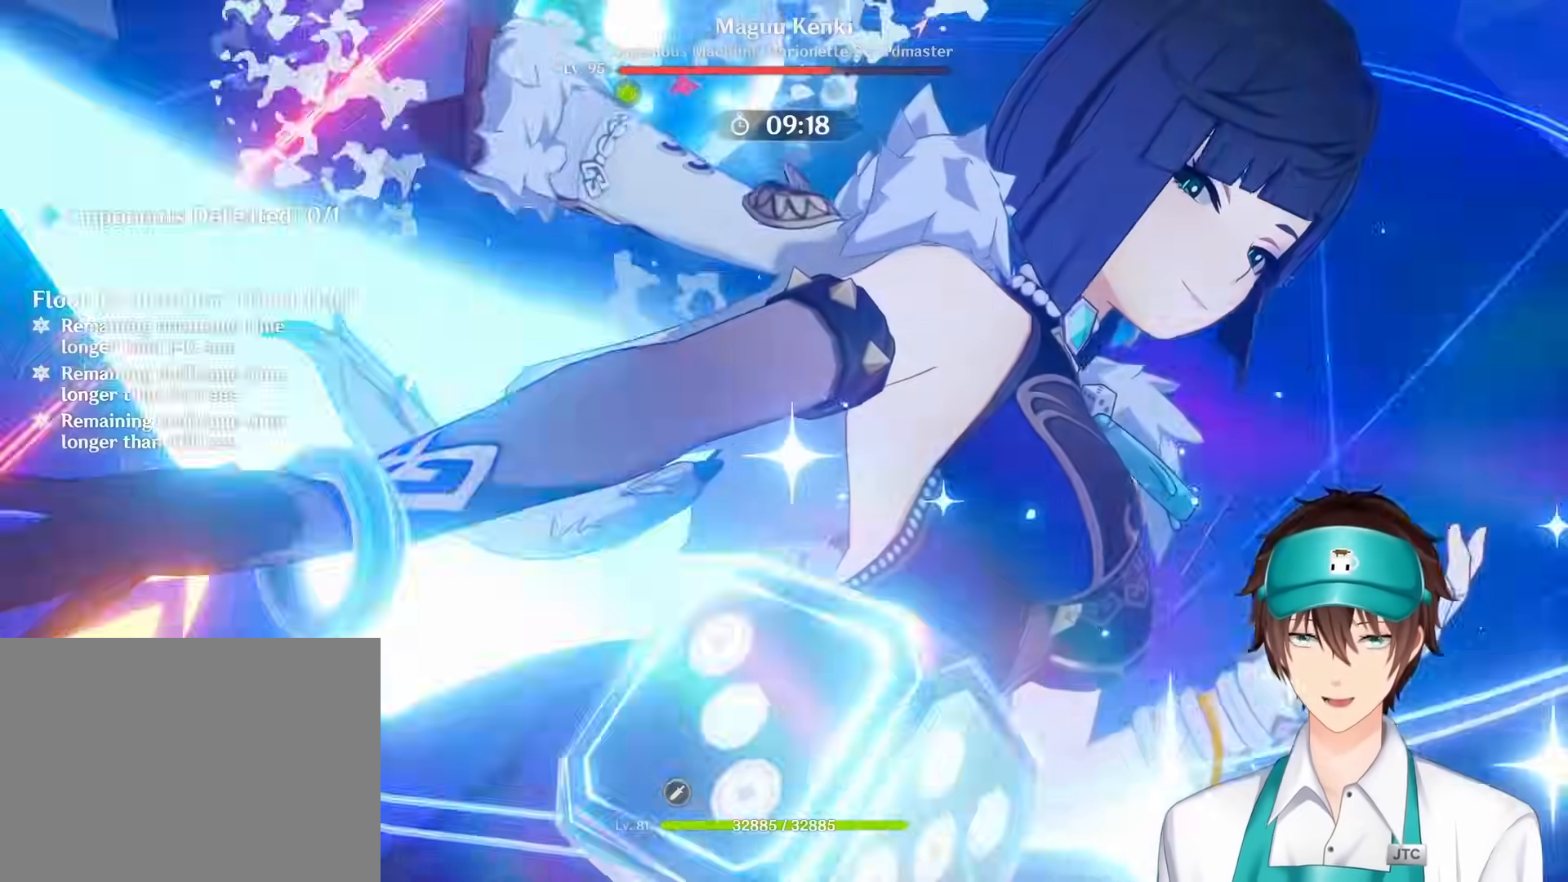
{"keys": [], "mouse": [], "events": []}
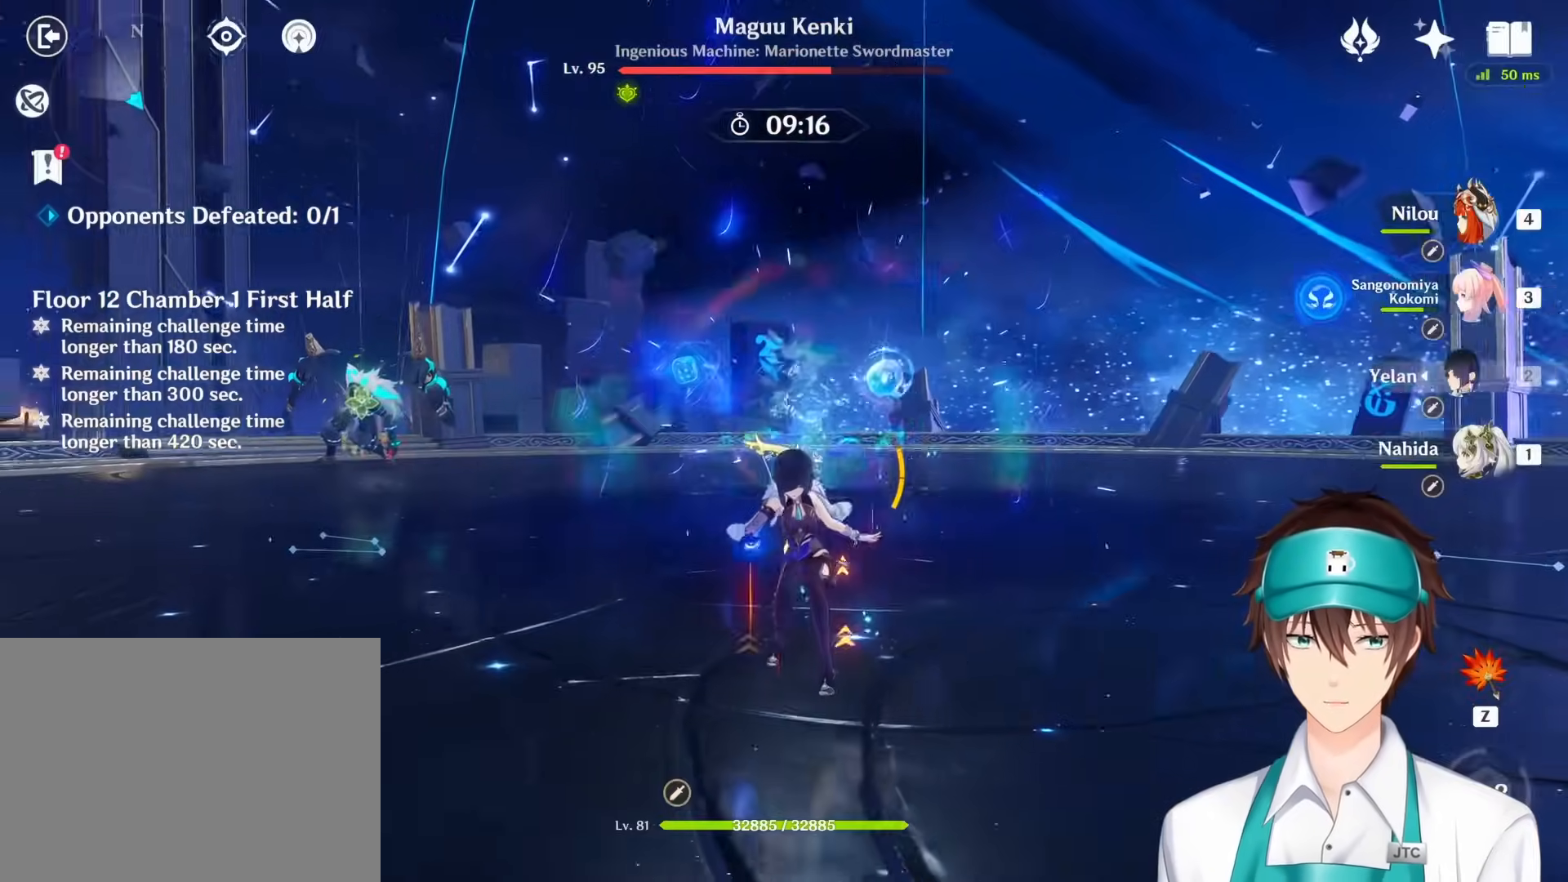
{"keys": [], "mouse": [], "events": [[217, "4", "down"], [367, "4", "up"]]}
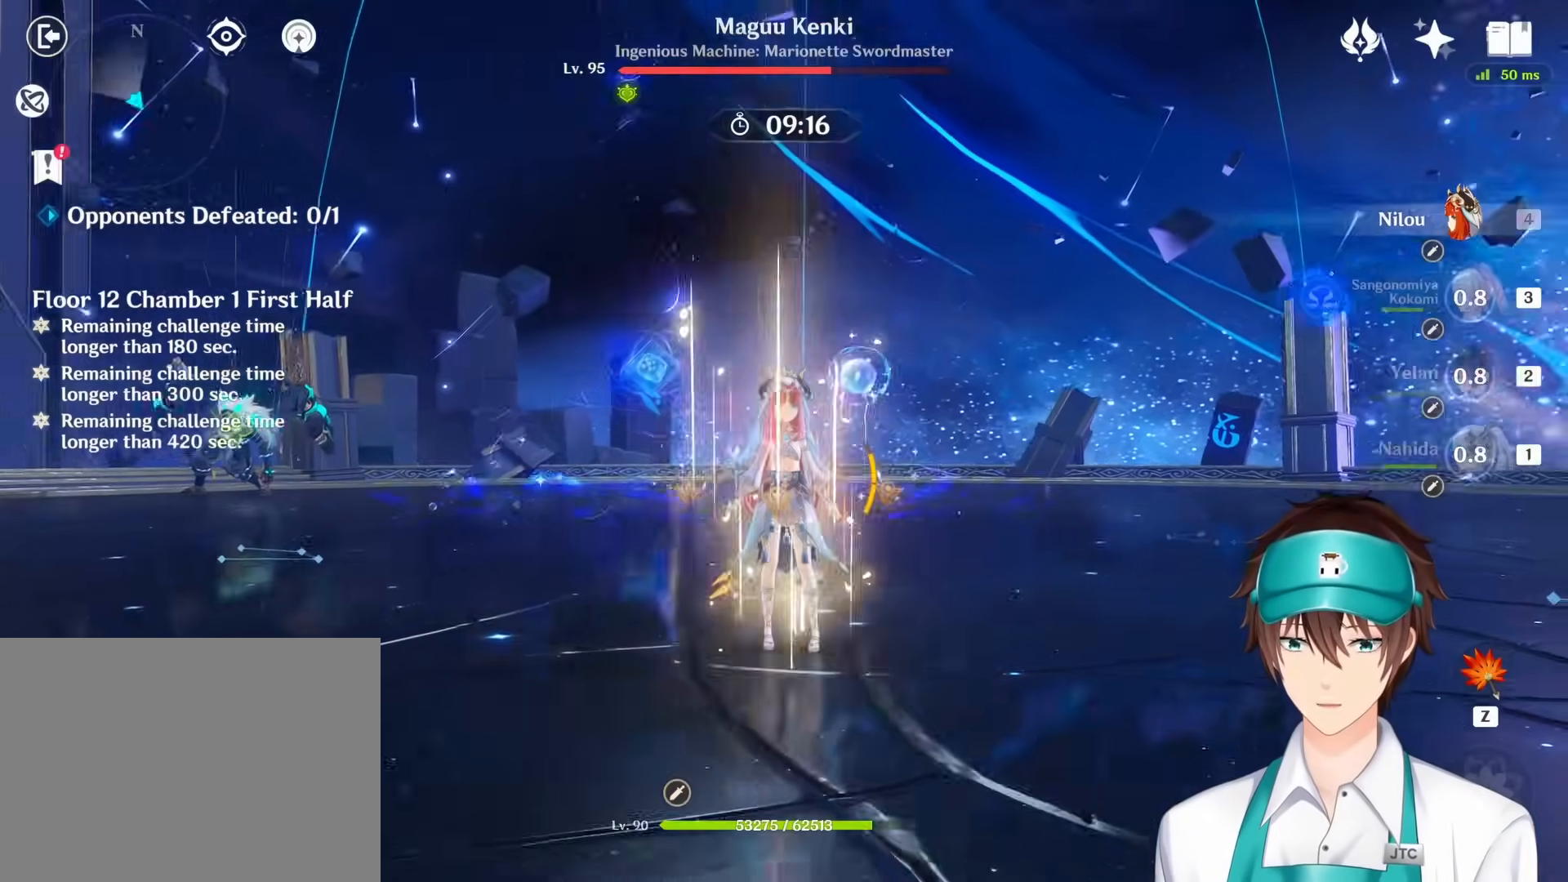
{"keys": ["s"], "mouse": [], "events": [[300, "s", "down"]]}
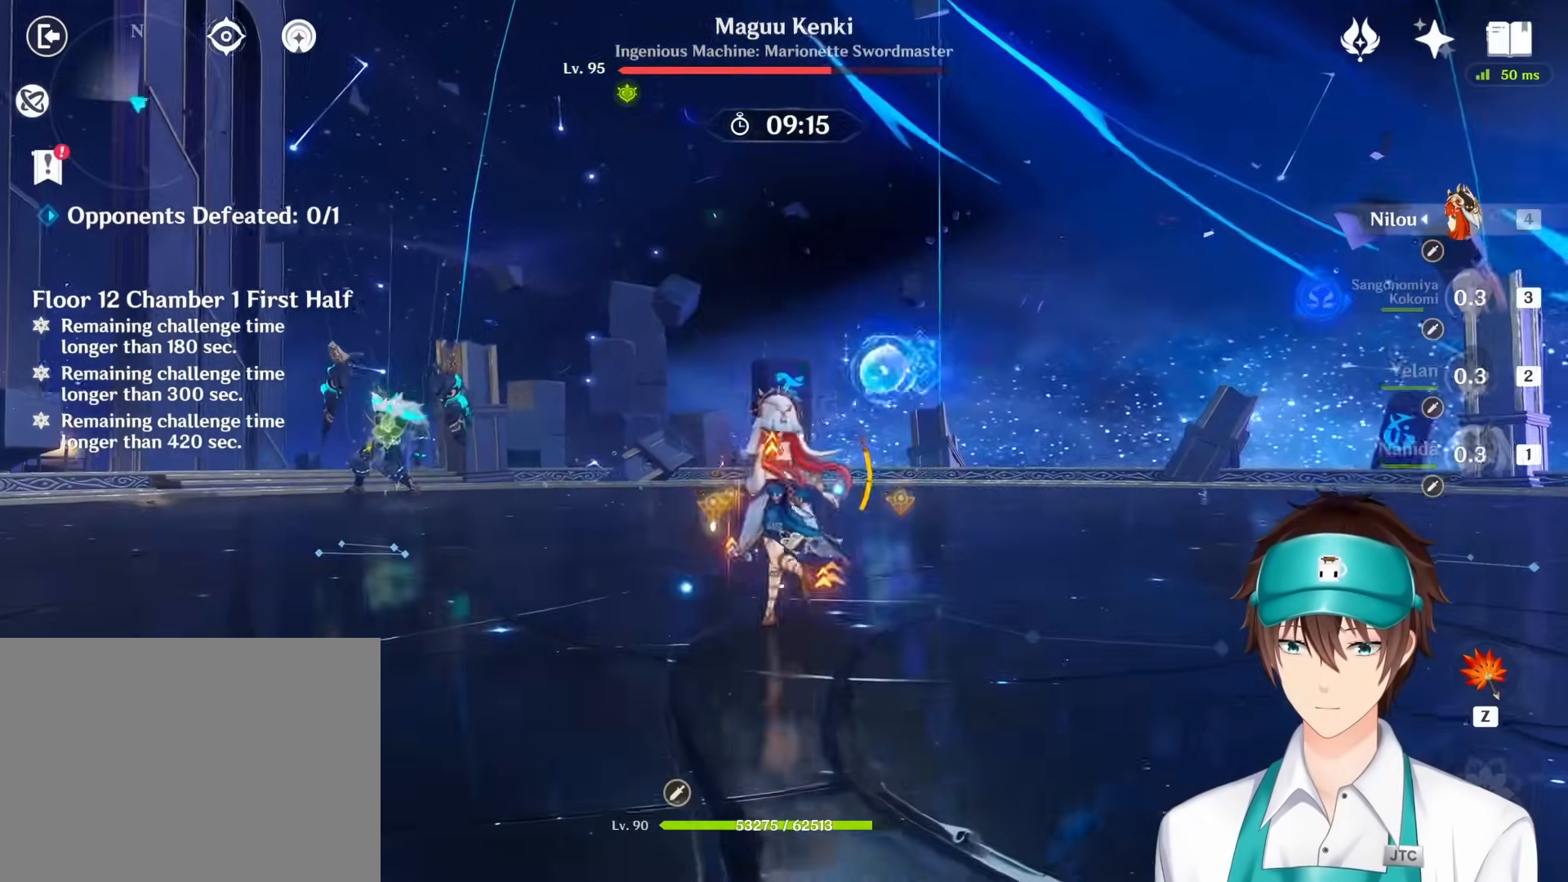
{"keys": ["s"], "mouse": [], "events": []}
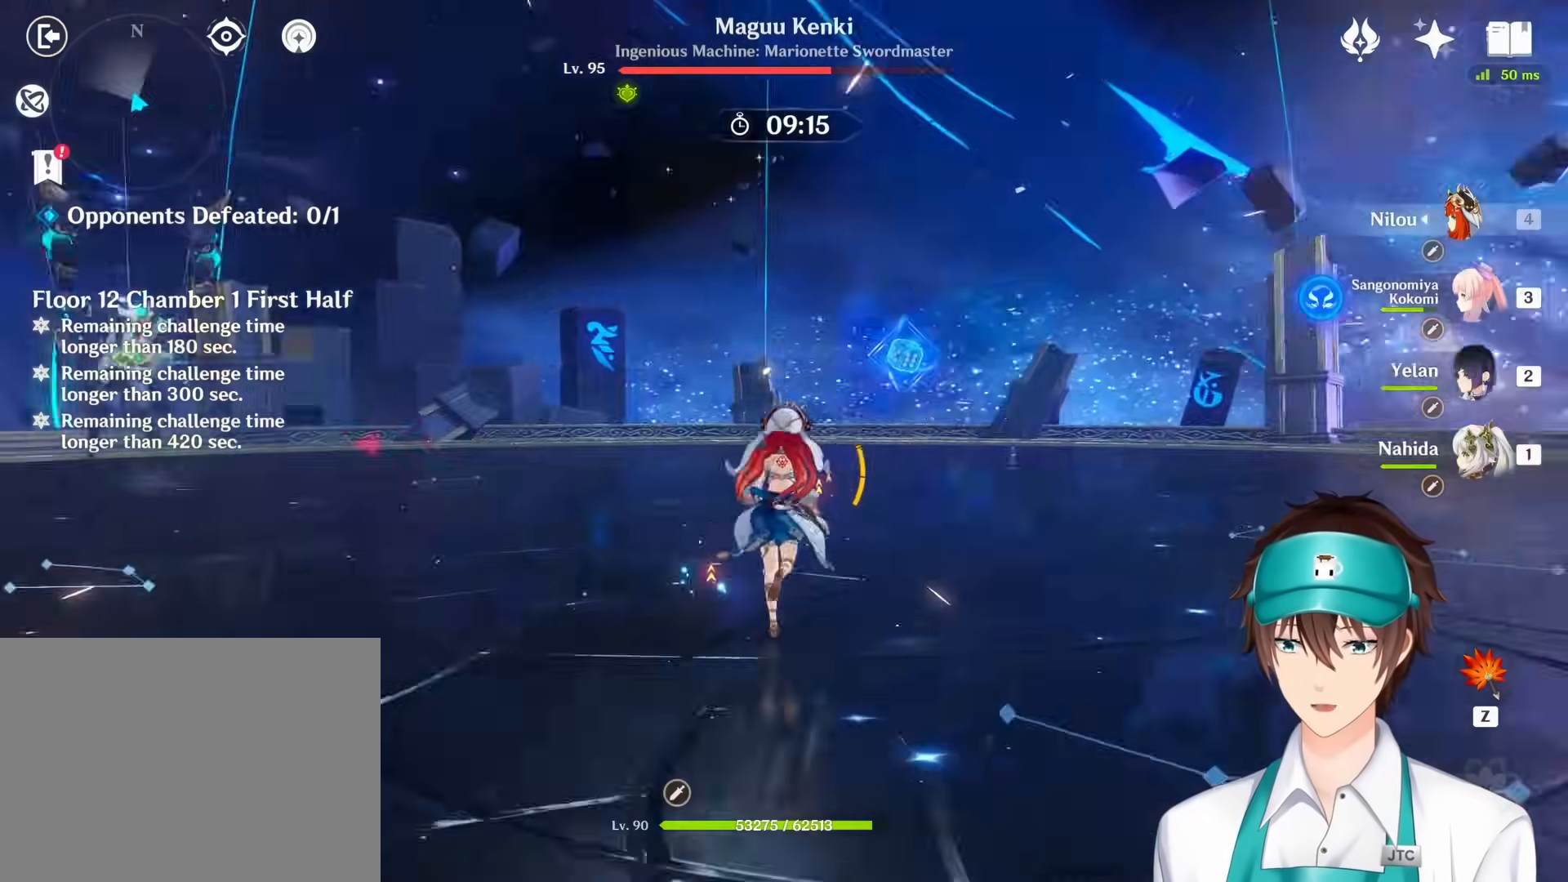
{"keys": ["s"], "mouse": [], "events": []}
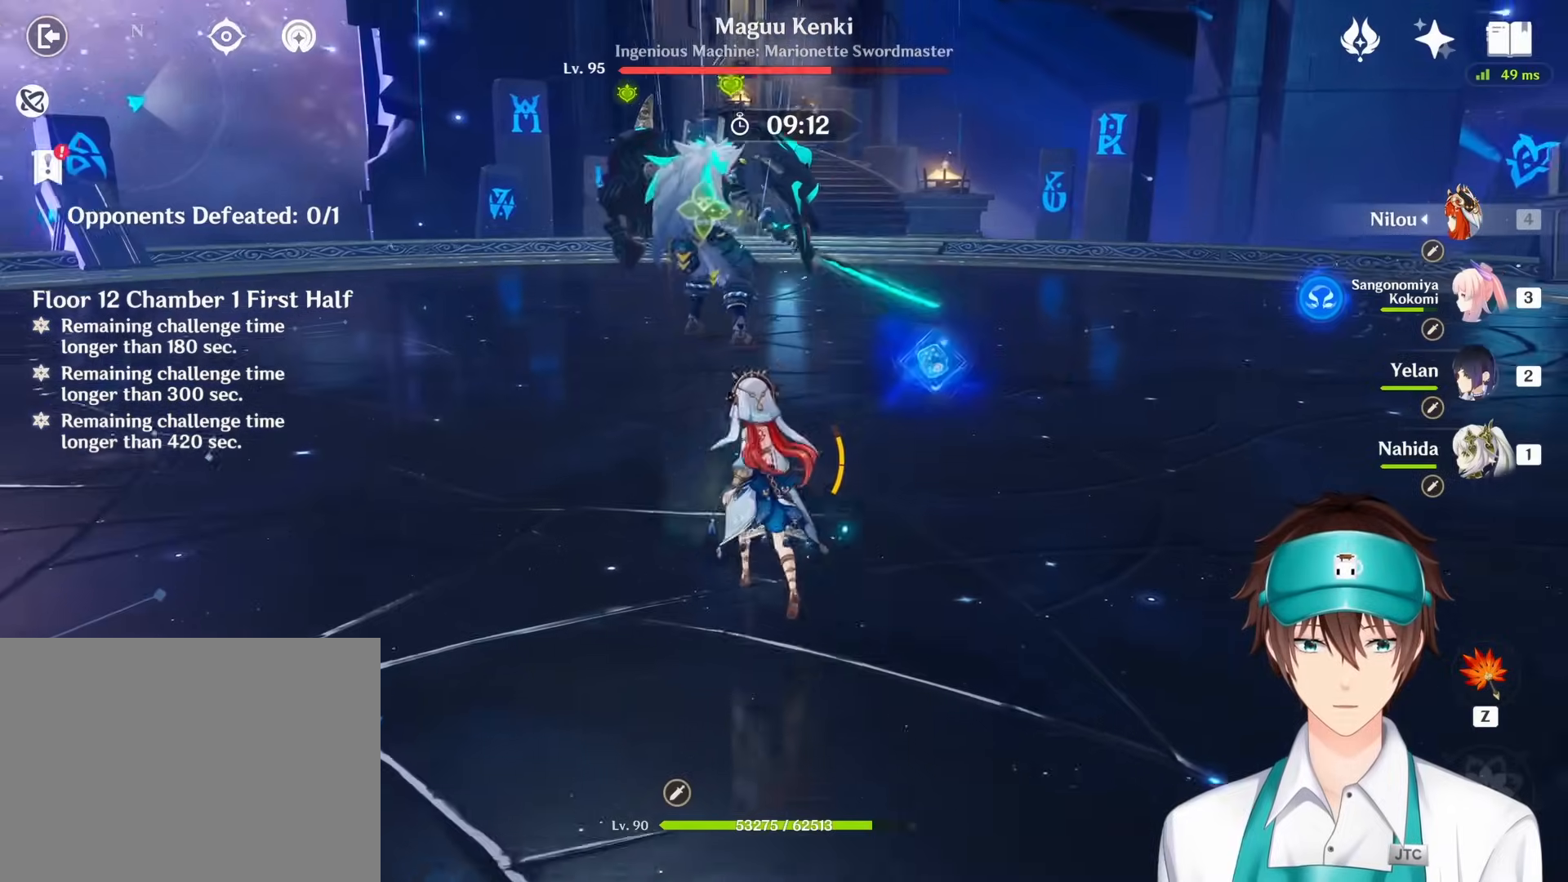
{"keys": ["s"], "mouse": [], "events": []}
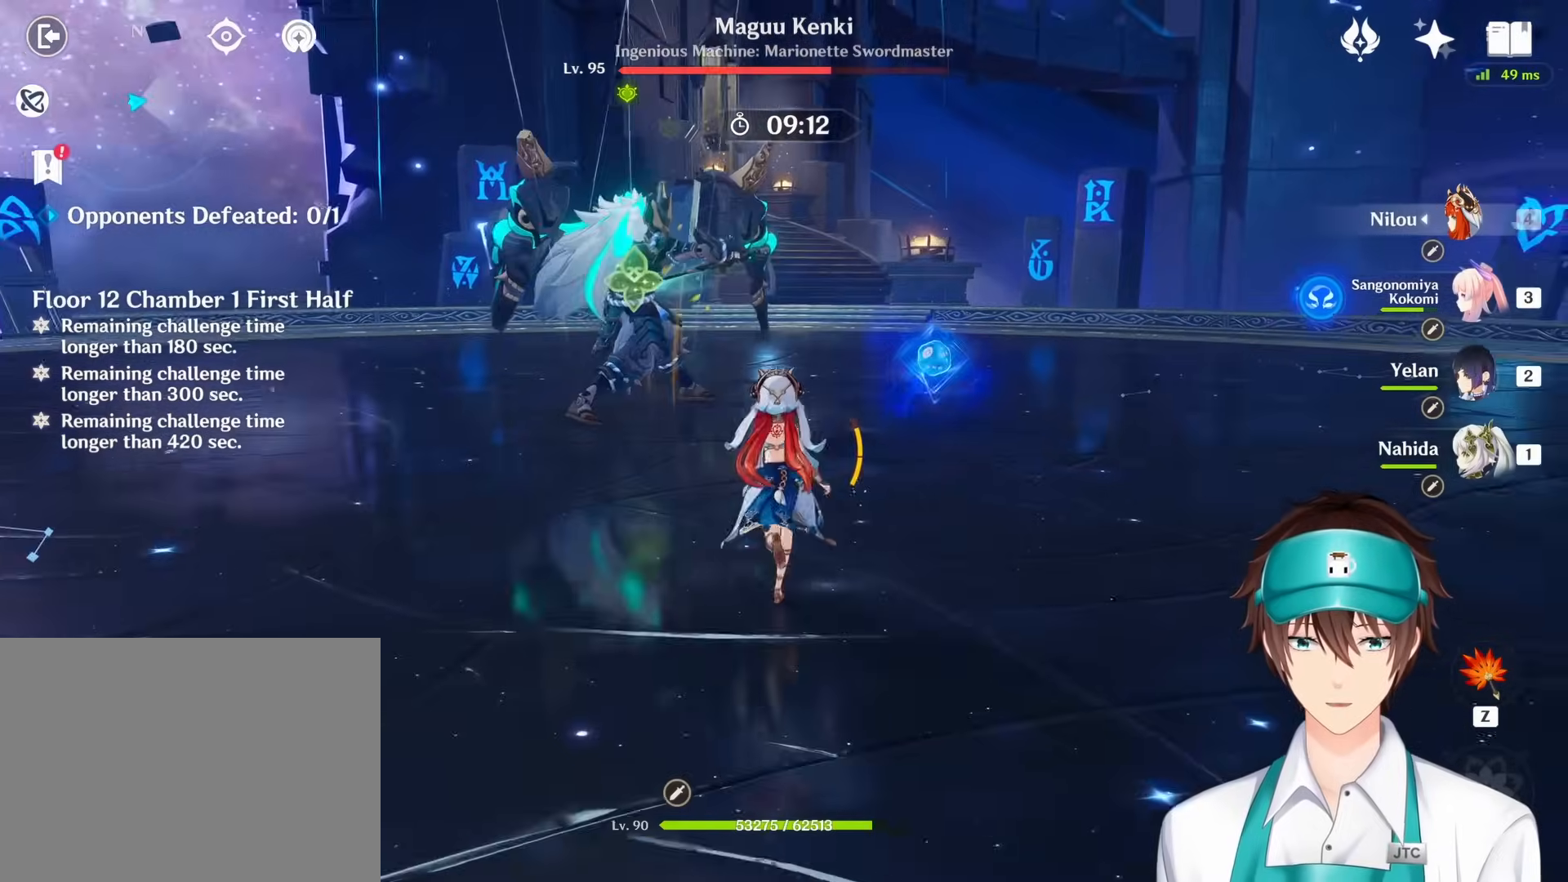
{"keys": ["s"], "mouse": [], "events": [[350, "q", "down"], [450, "q", "up"]]}
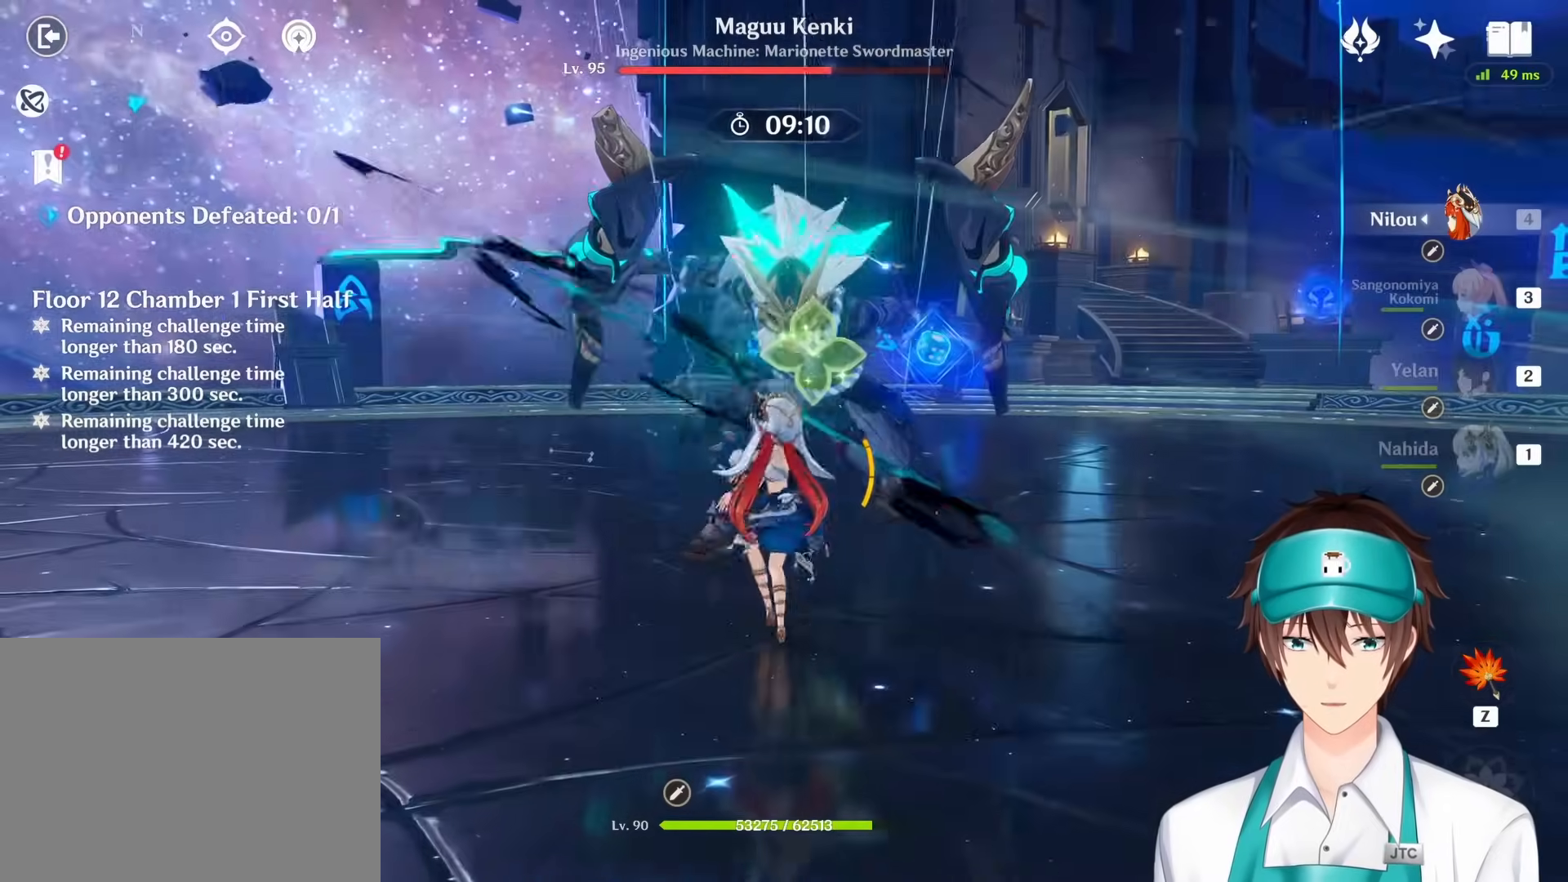
{"keys": [], "mouse": [], "events": [[17, "mouse_left", "down"], [100, "s", "up"], [117, "mouse_left", "up"], [183, "mouse_left", "down"], [317, "mouse_left", "up"], [383, "mouse_left", "down"], [500, "mouse_left", "up"]]}
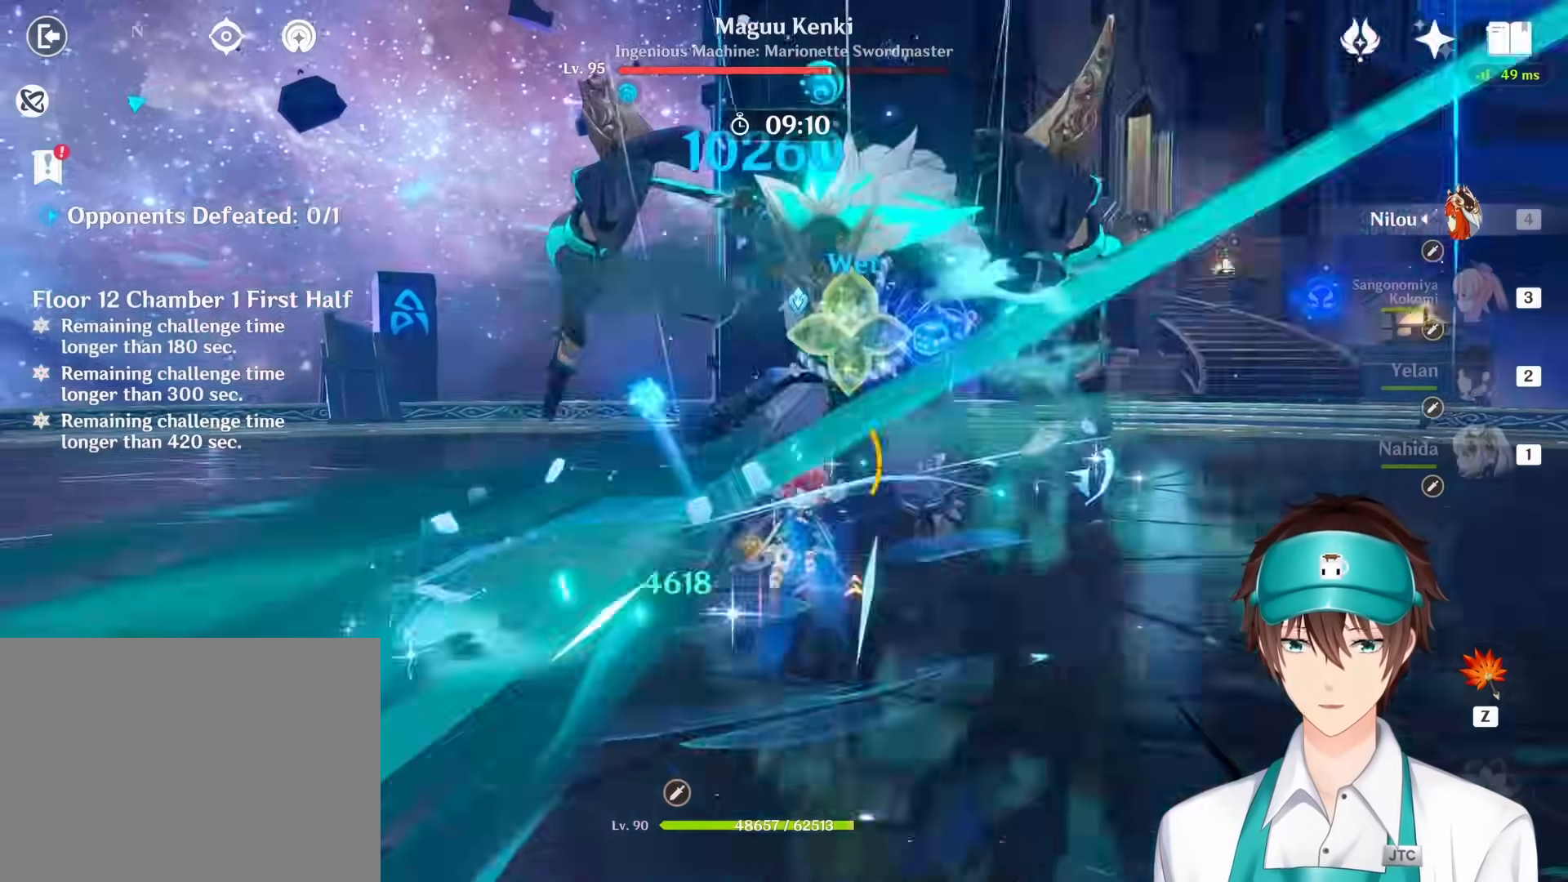
{"keys": [], "mouse": [], "events": [[33, "mouse_right", "down"], [117, "mouse_right", "up"], [200, "mouse_right", "down"], [317, "mouse_right", "up"], [417, "mouse_right", "down"], [483, "mouse_right", "up"]]}
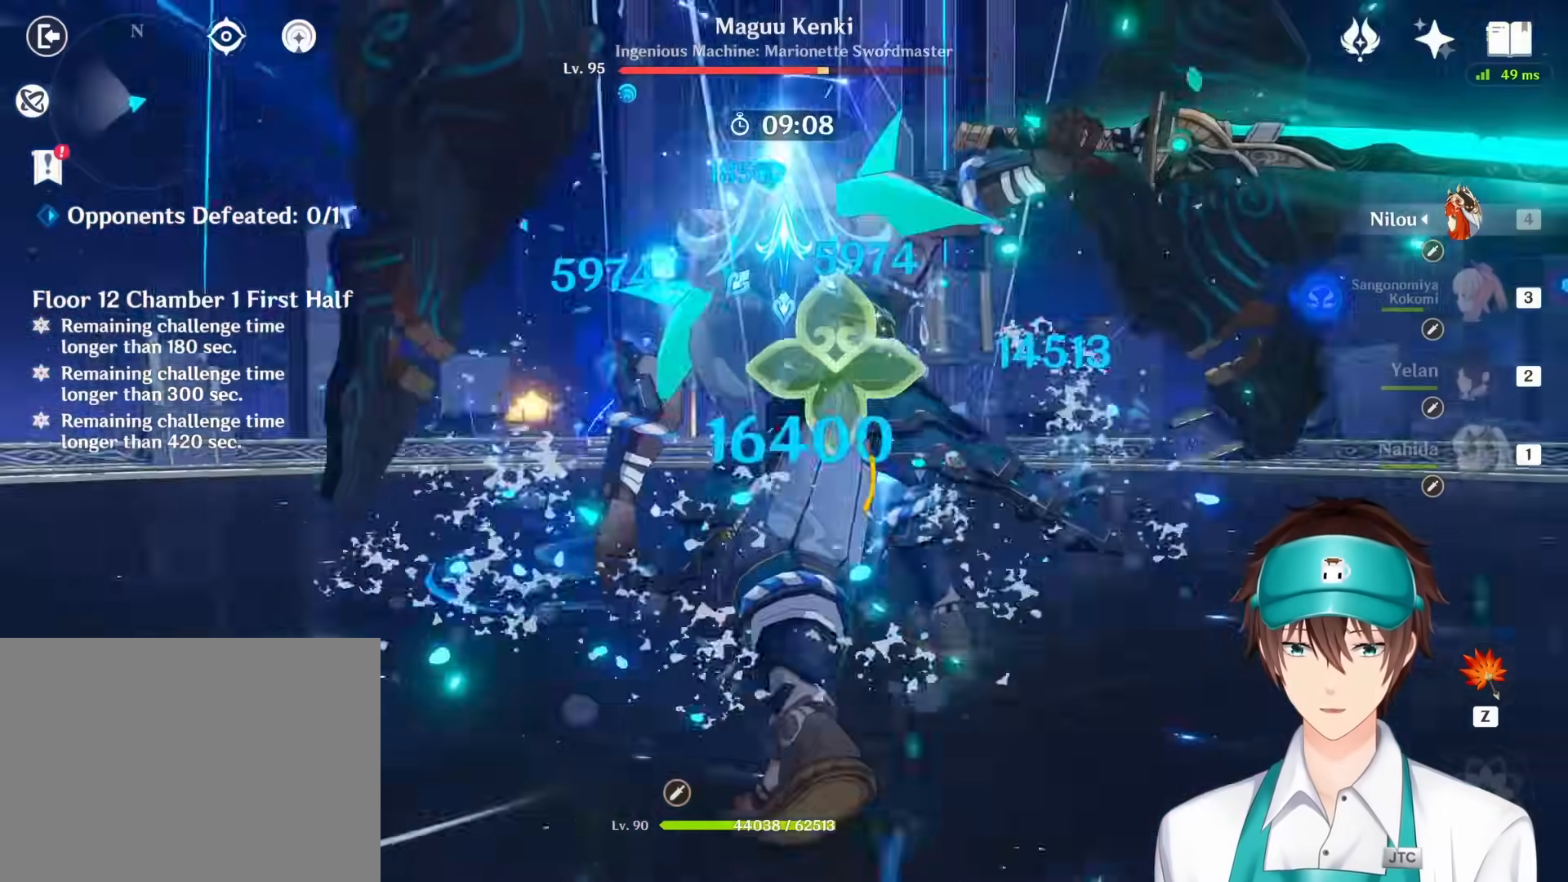
{"keys": [], "mouse": [], "events": [[67, "mouse_right", "down"], [150, "mouse_right", "up"], [217, "mouse_right", "down"], [317, "mouse_right", "up"], [400, "mouse_right", "down"], [483, "mouse_right", "up"]]}
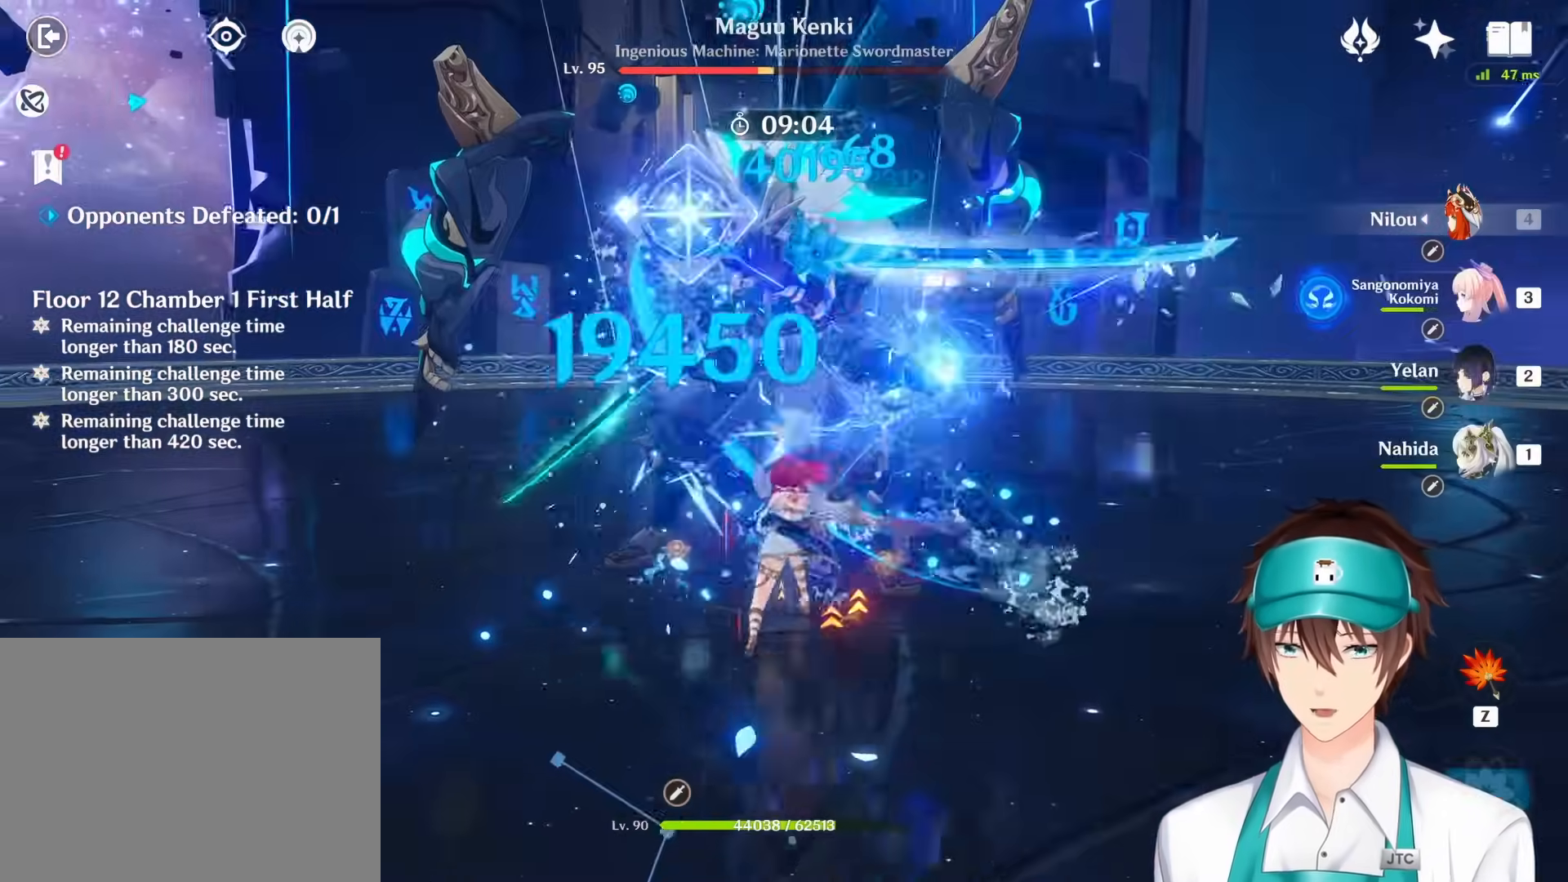
{"keys": [], "mouse": [], "events": [[67, "mouse_right", "down"], [150, "mouse_right", "up"], [217, "mouse_right", "down"], [317, "mouse_right", "up"], [383, "mouse_right", "down"], [483, "mouse_right", "up"]]}
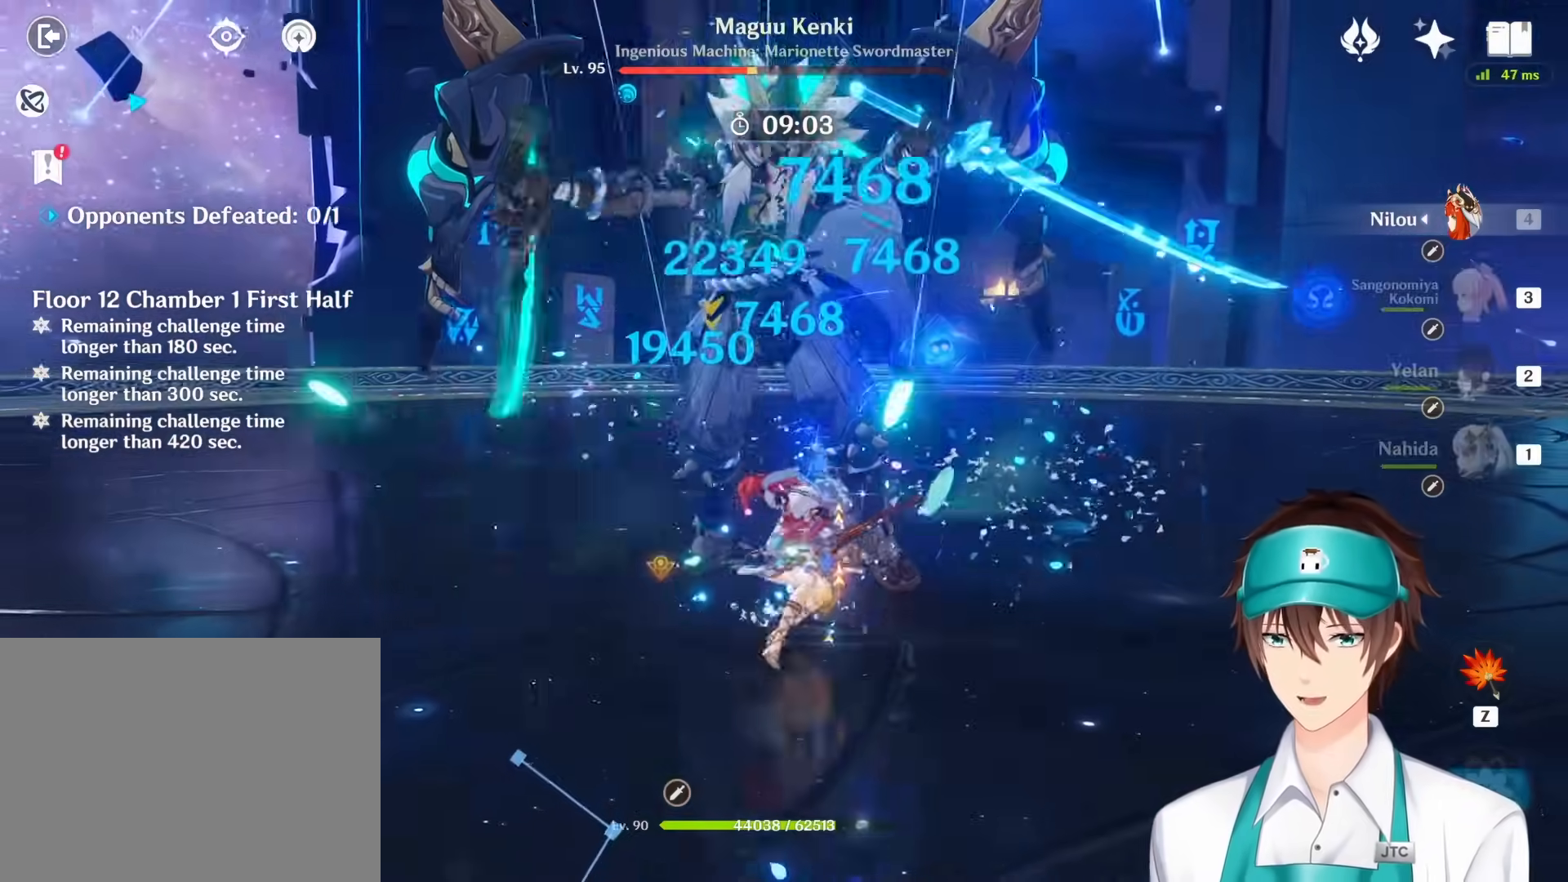
{"keys": [], "mouse": [], "events": [[50, "mouse_right", "down"], [133, "mouse_right", "up"], [217, "mouse_right", "down"], [317, "mouse_right", "up"], [400, "mouse_right", "down"], [483, "mouse_right", "up"]]}
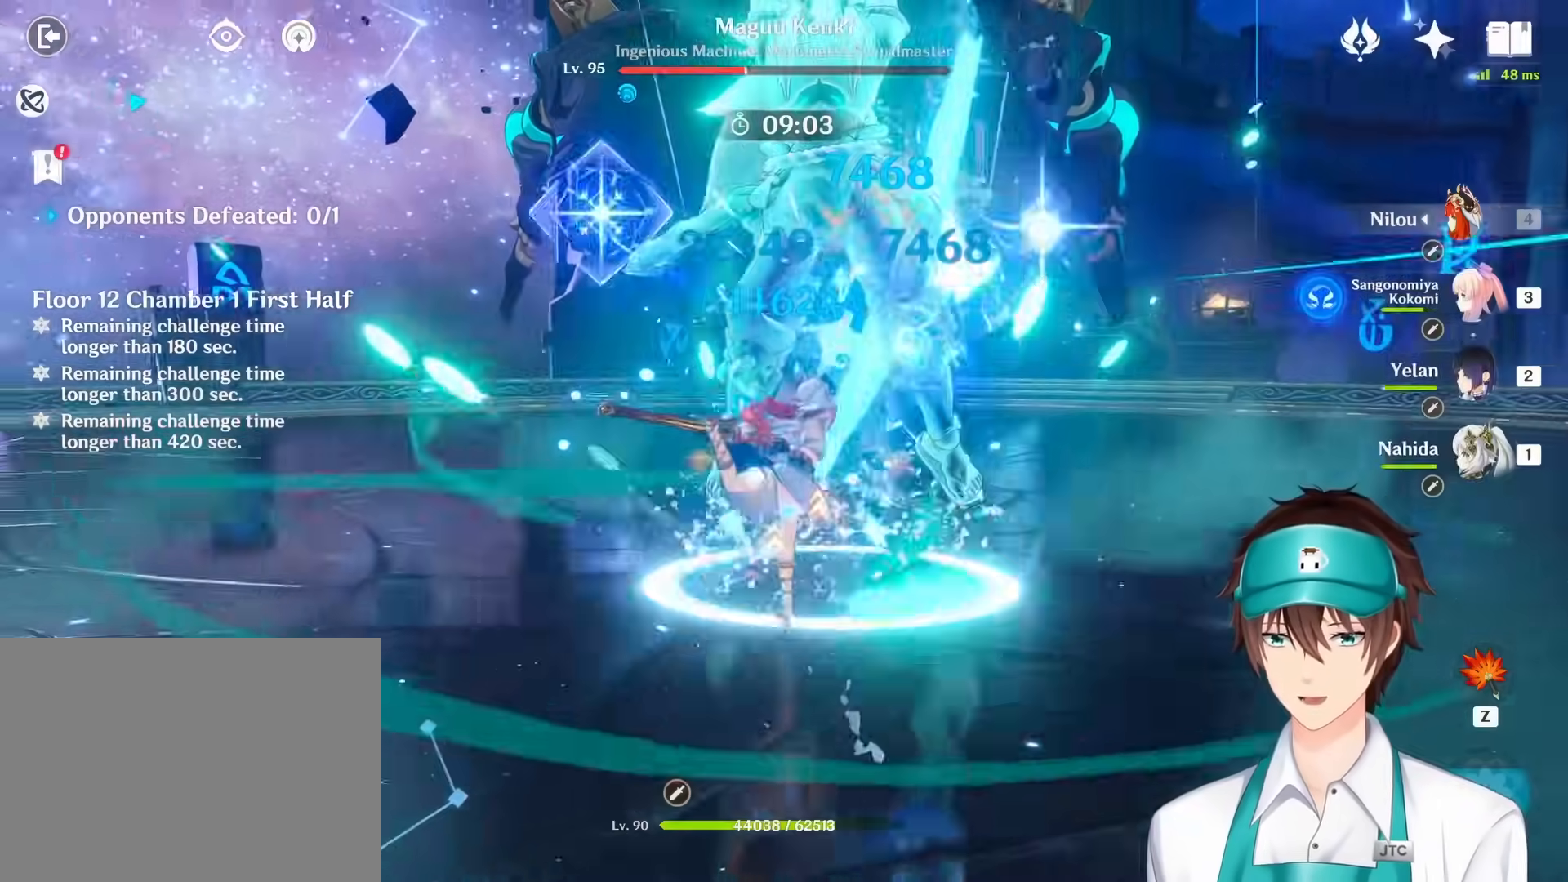
{"keys": [], "mouse": ["right"], "events": [[67, "mouse_right", "down"], [167, "mouse_right", "up"], [233, "mouse_right", "down"], [333, "mouse_right", "up"], [417, "mouse_right", "down"], [467, "mouse_right", "up"], [500, "mouse_right", "down"]]}
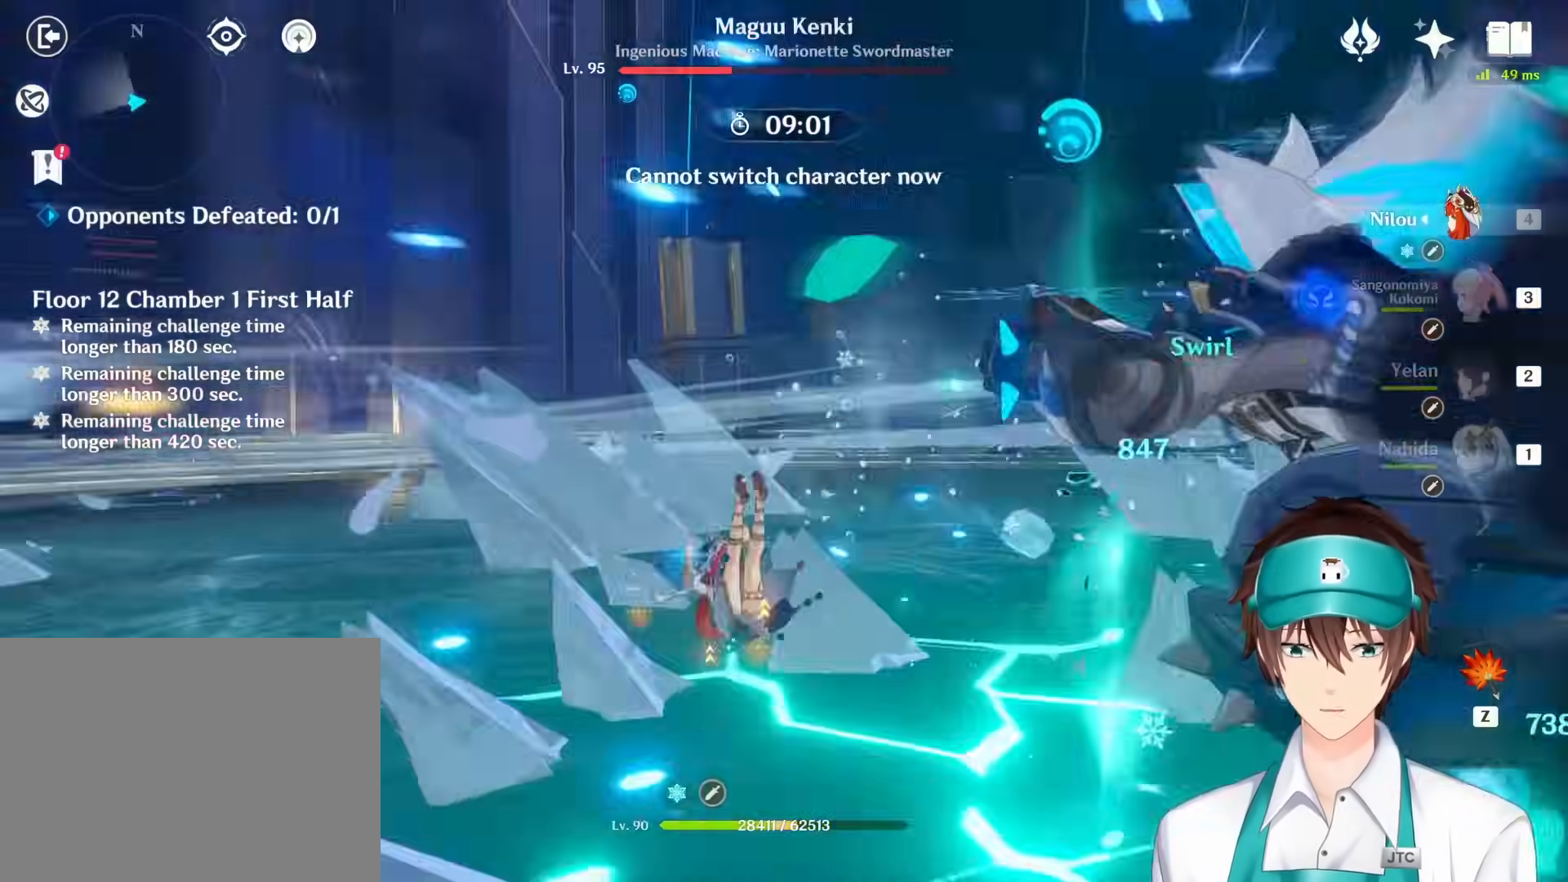
{"keys": [], "mouse": ["right"], "events": [[100, "mouse_right", "up"], [233, "mouse_right", "down"], [333, "mouse_right", "up"], [467, "mouse_right", "down"]]}
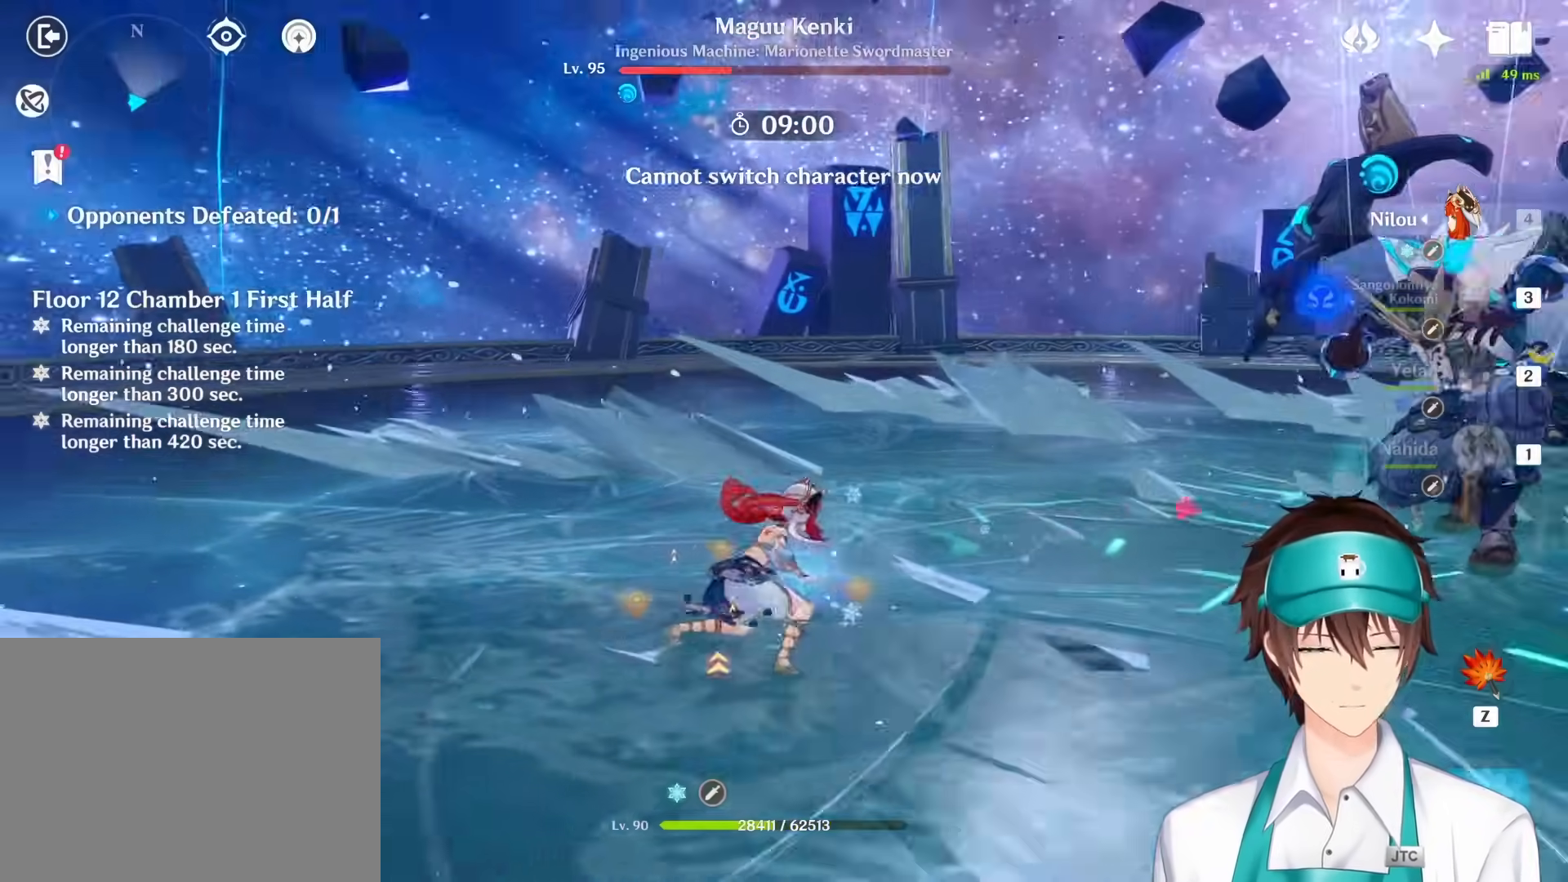
{"keys": [], "mouse": [], "events": [[83, "mouse_right", "up"], [383, "mouse_right", "down"], [500, "mouse_right", "up"]]}
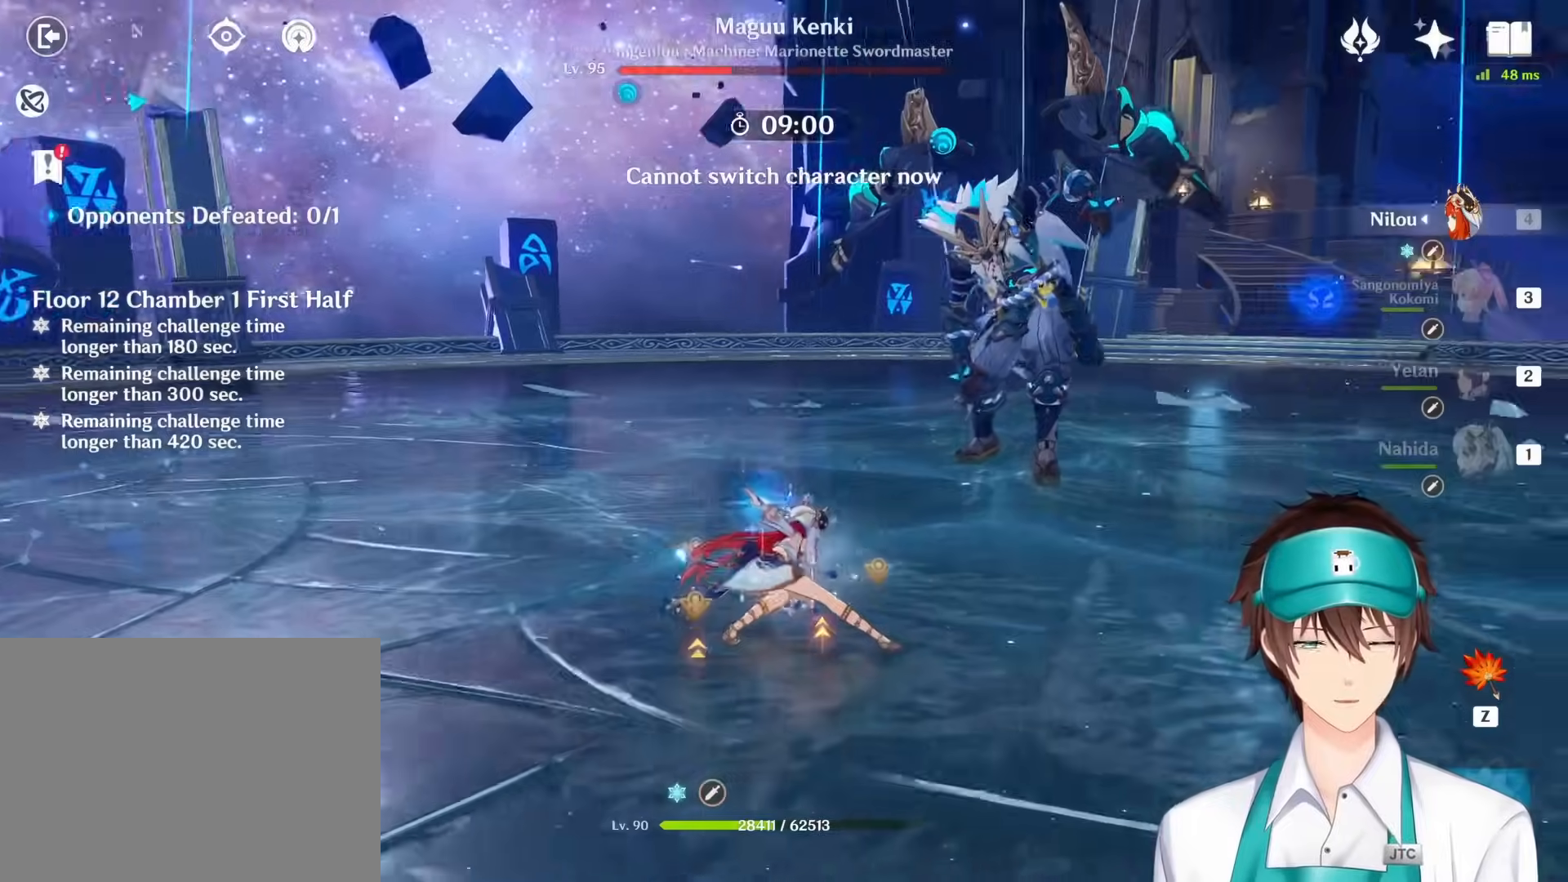
{"keys": ["s"], "mouse": [], "events": [[83, "s", "down"]]}
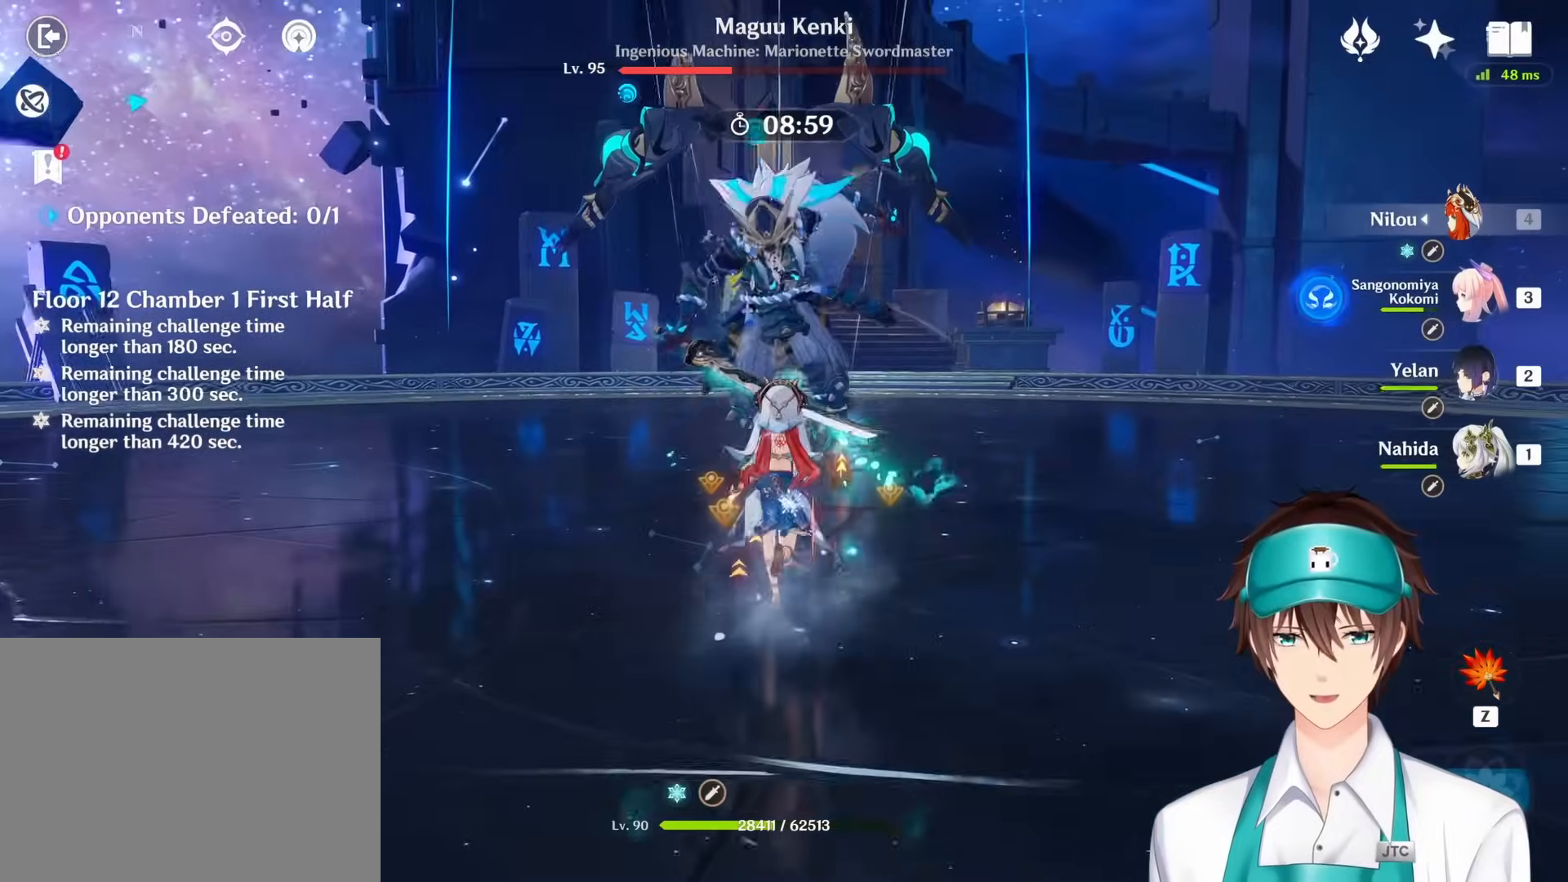
{"keys": ["s"], "mouse": [], "events": []}
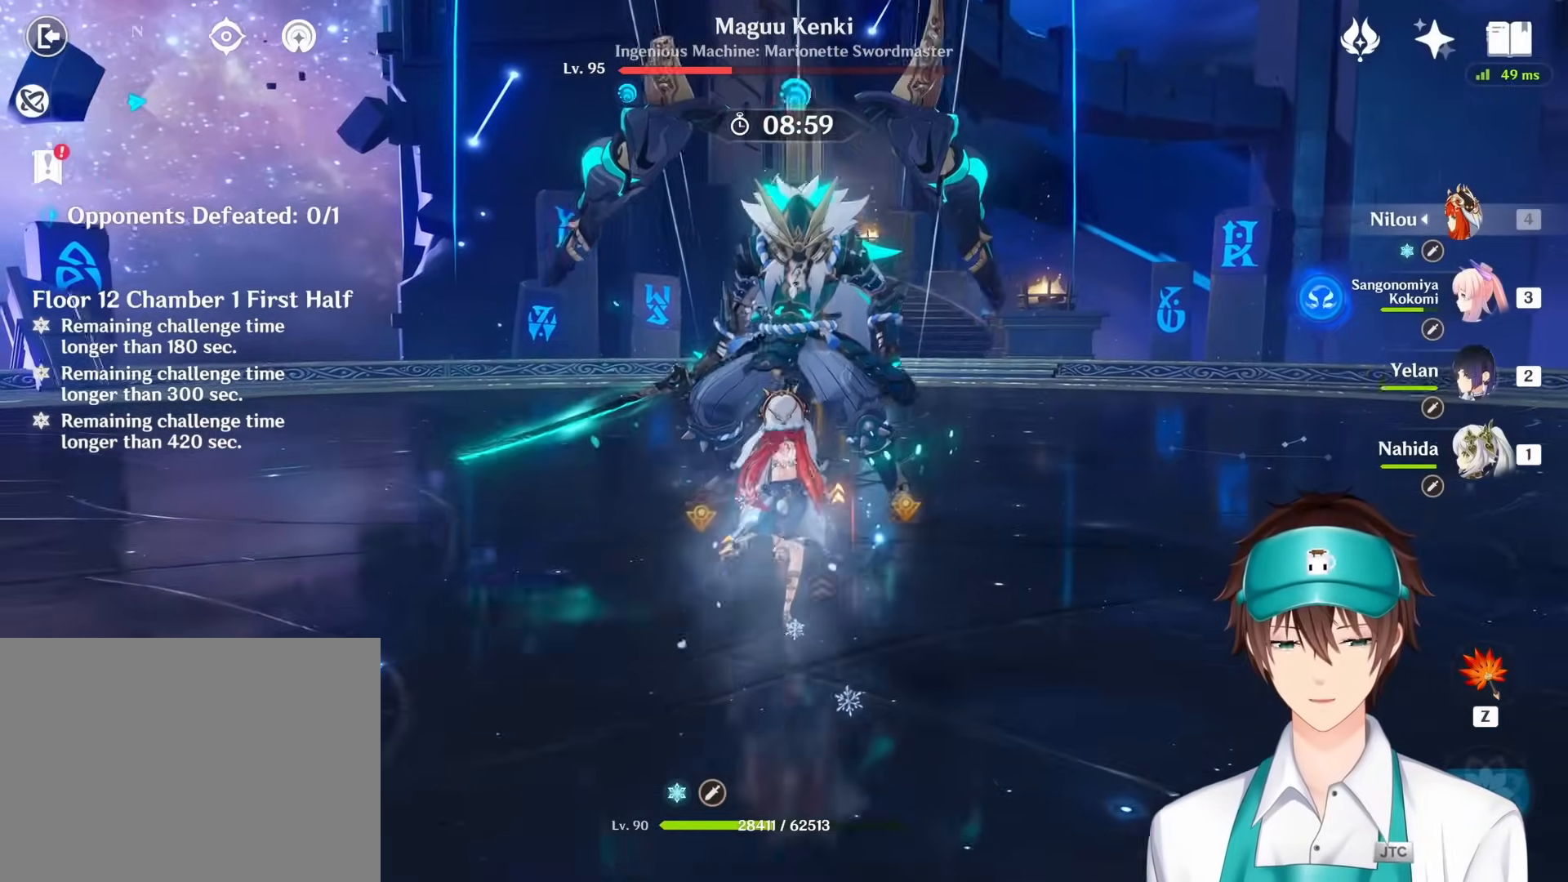
{"keys": ["s"], "mouse": [], "events": []}
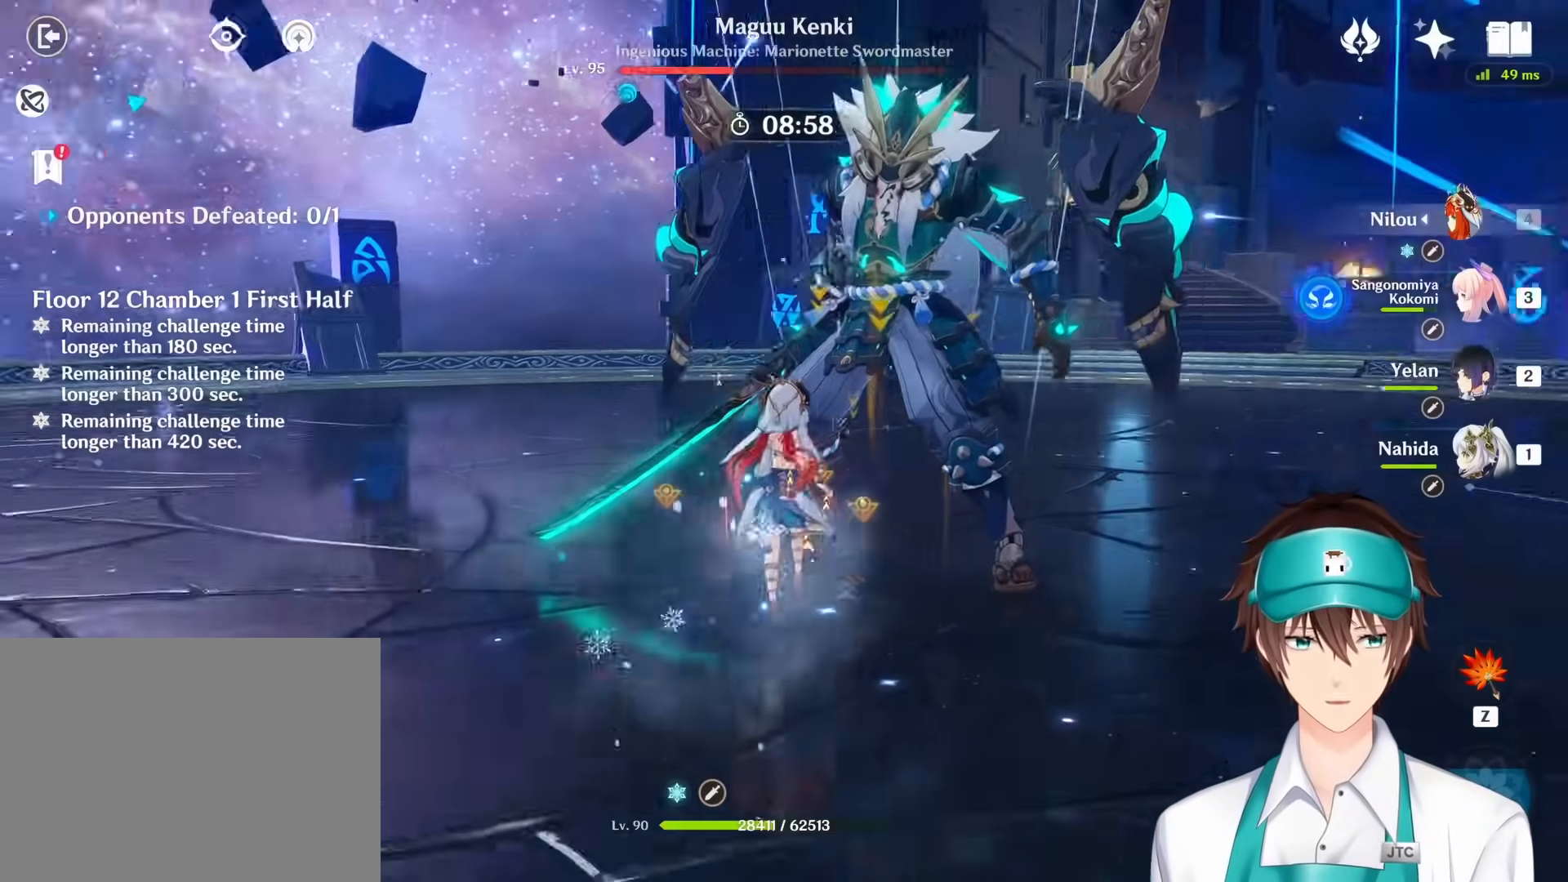
{"keys": ["s"], "mouse": [], "events": []}
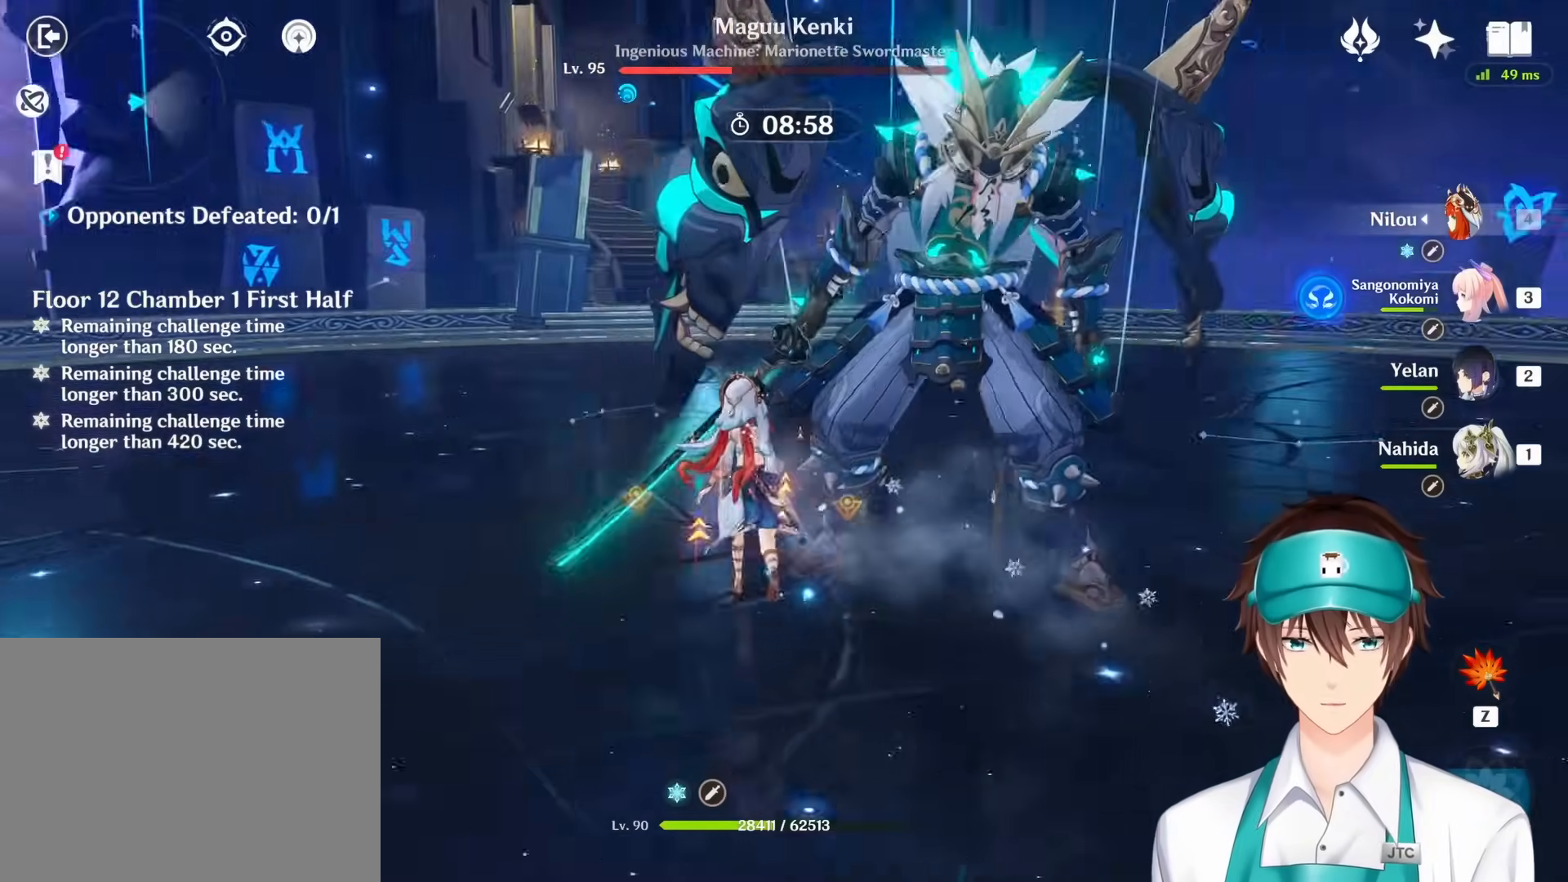
{"keys": ["s"], "mouse": [], "events": []}
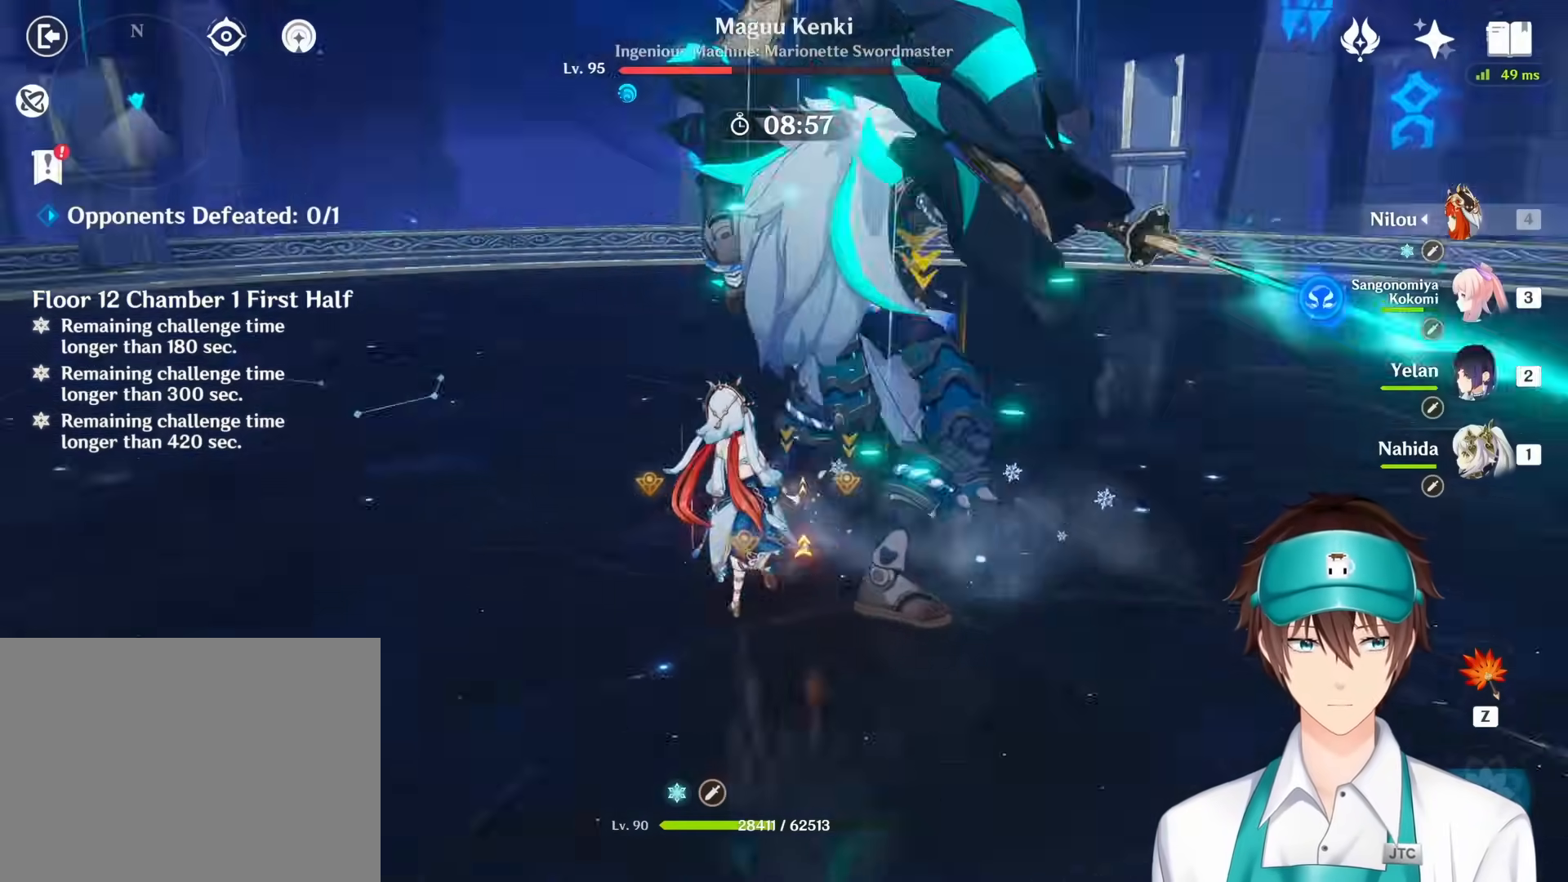
{"keys": ["s"], "mouse": [], "events": [[83, "3", "down"], [217, "3", "up"]]}
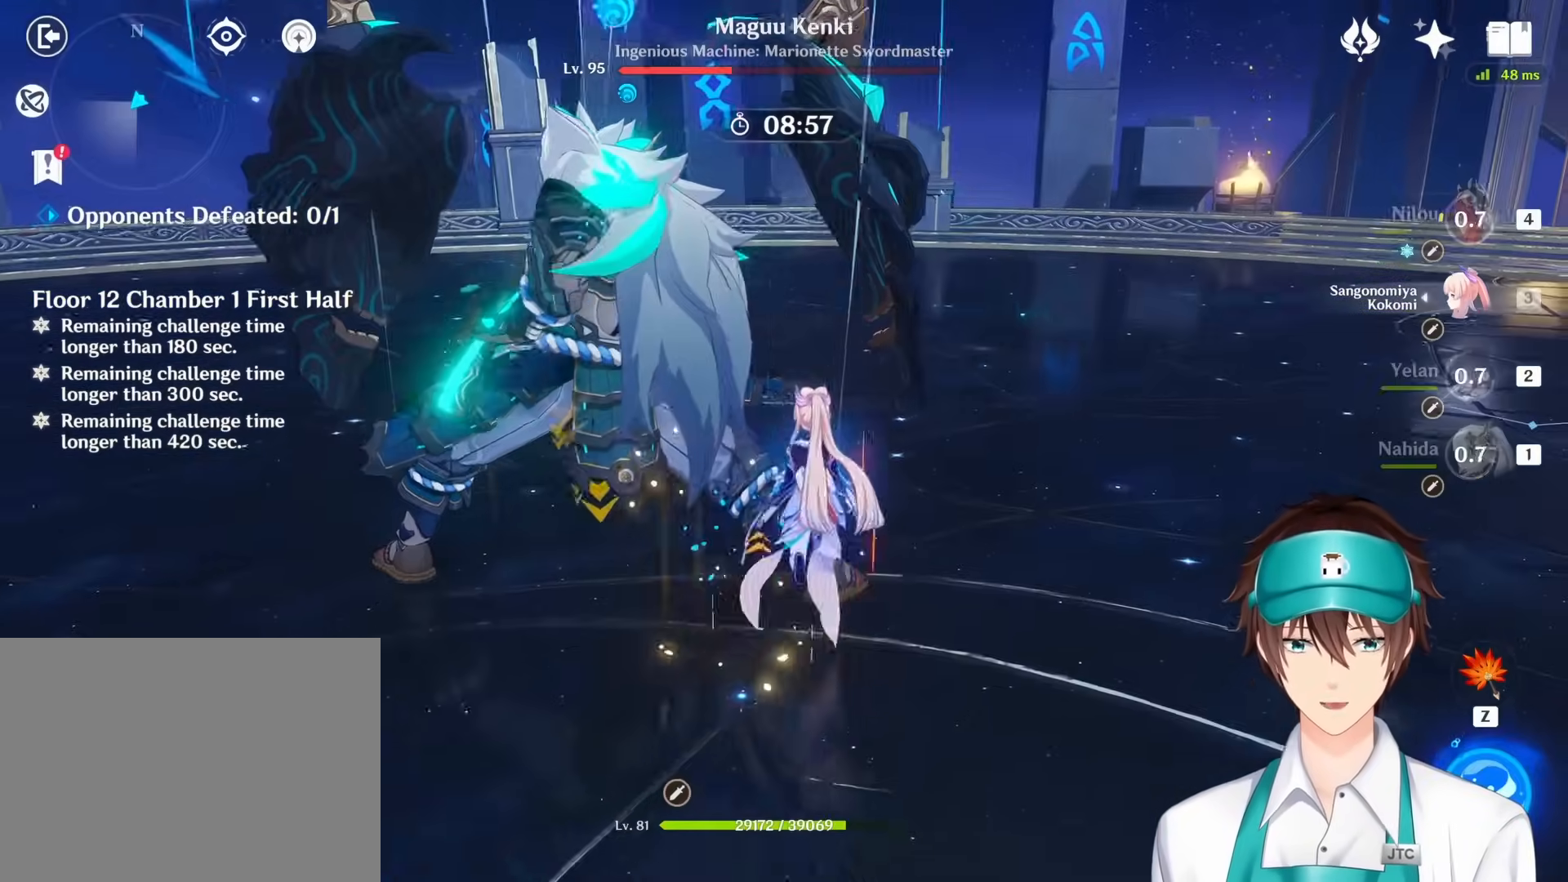
{"keys": ["s"], "mouse": [], "events": []}
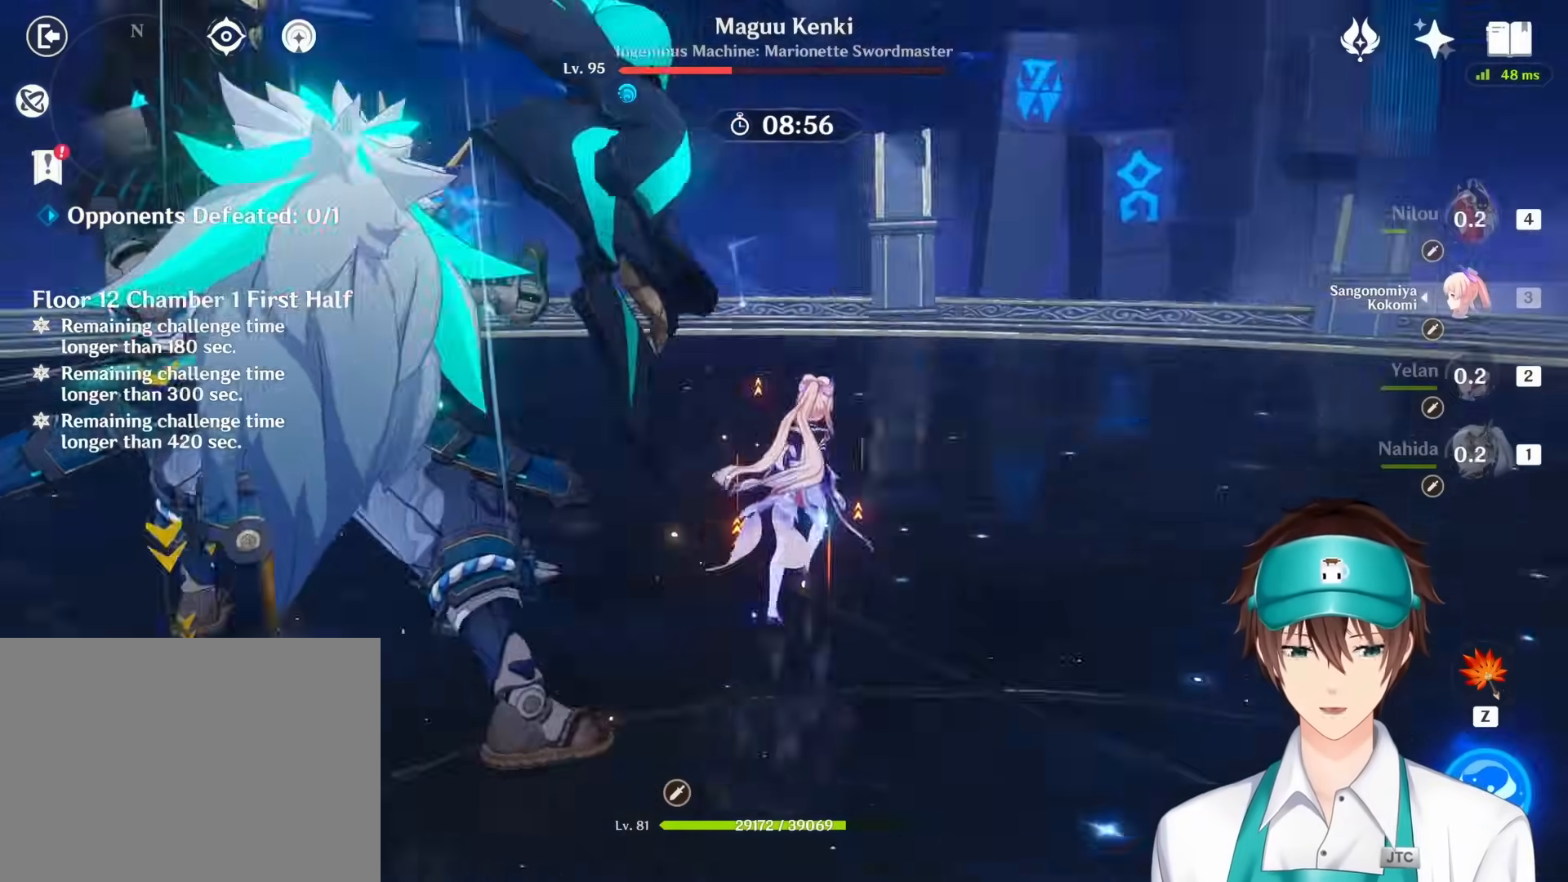
{"keys": ["s"], "mouse": [], "events": [[117, "q", "down"], [233, "q", "up"]]}
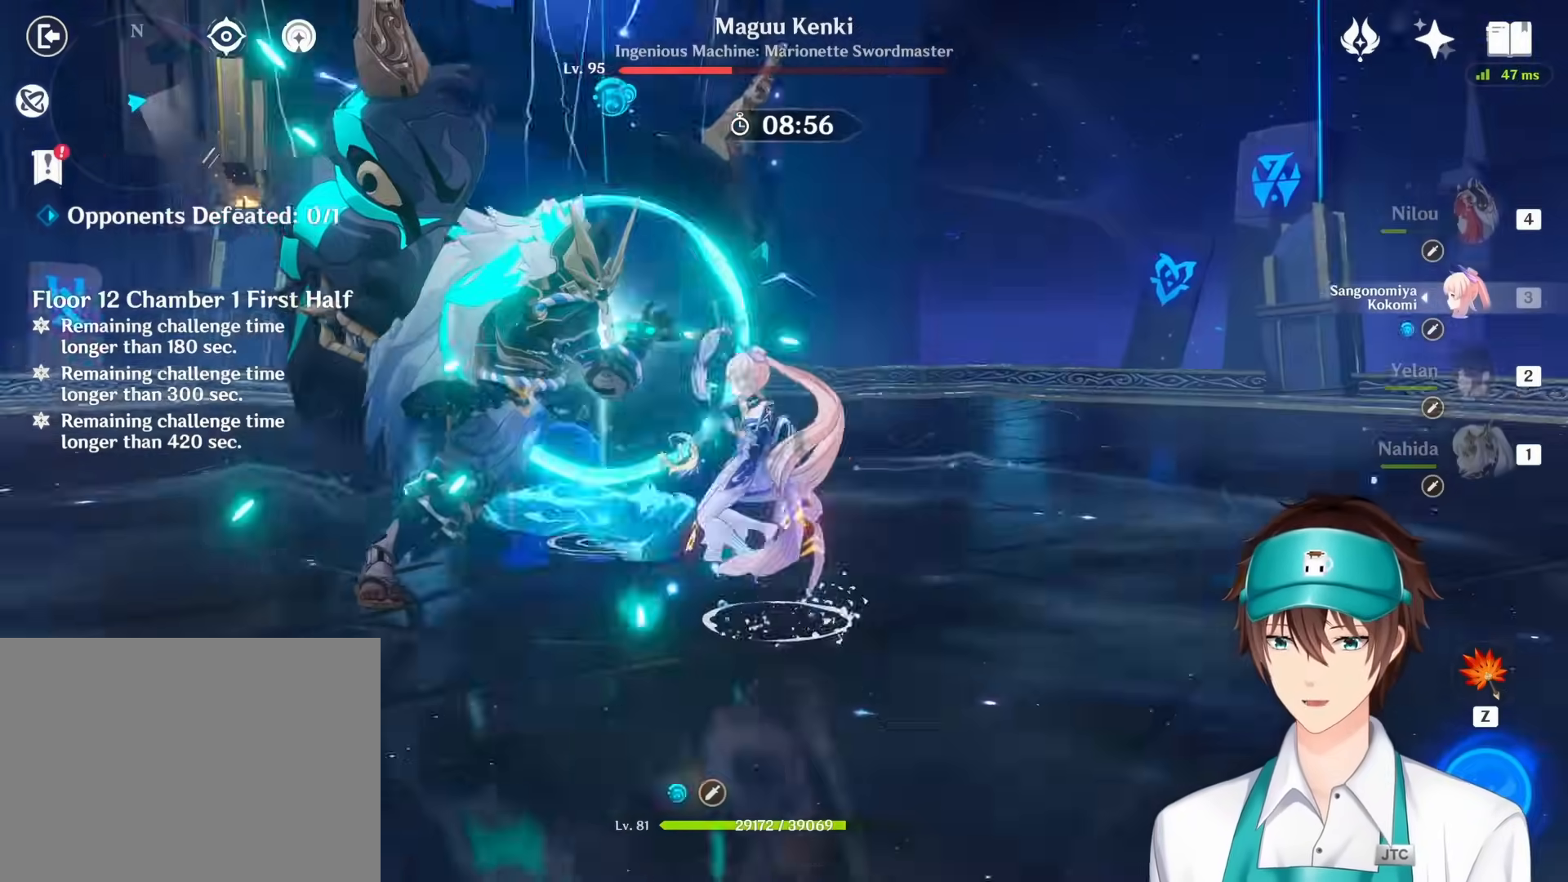
{"keys": ["s"], "mouse": [], "events": []}